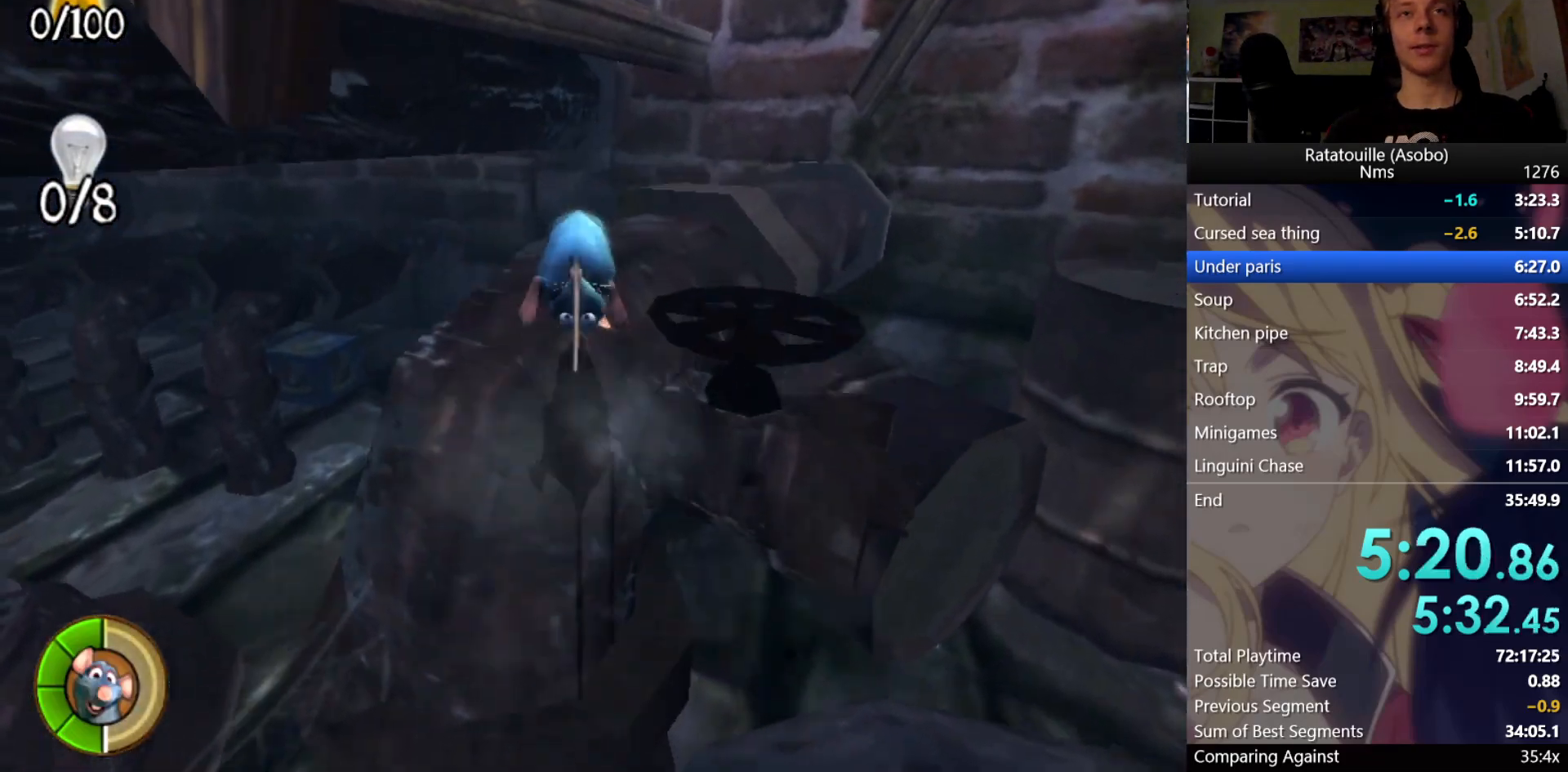
Gameplay with a controller (Xbox layout); each line is a JSON object with the inputs held at the frame after it. "button_events" lists button changes between this image and that frame as [ms after this image, input, new state], when the widget could be followed in between (sticks are given only as held states). Not read: L2 R2.
{"buttons": [], "left_stick": "up", "right_stick": "center", "button_events": [[283, "A", "down"], [367, "A", "up"], [433, "A", "down"], [500, "A", "up"]]}
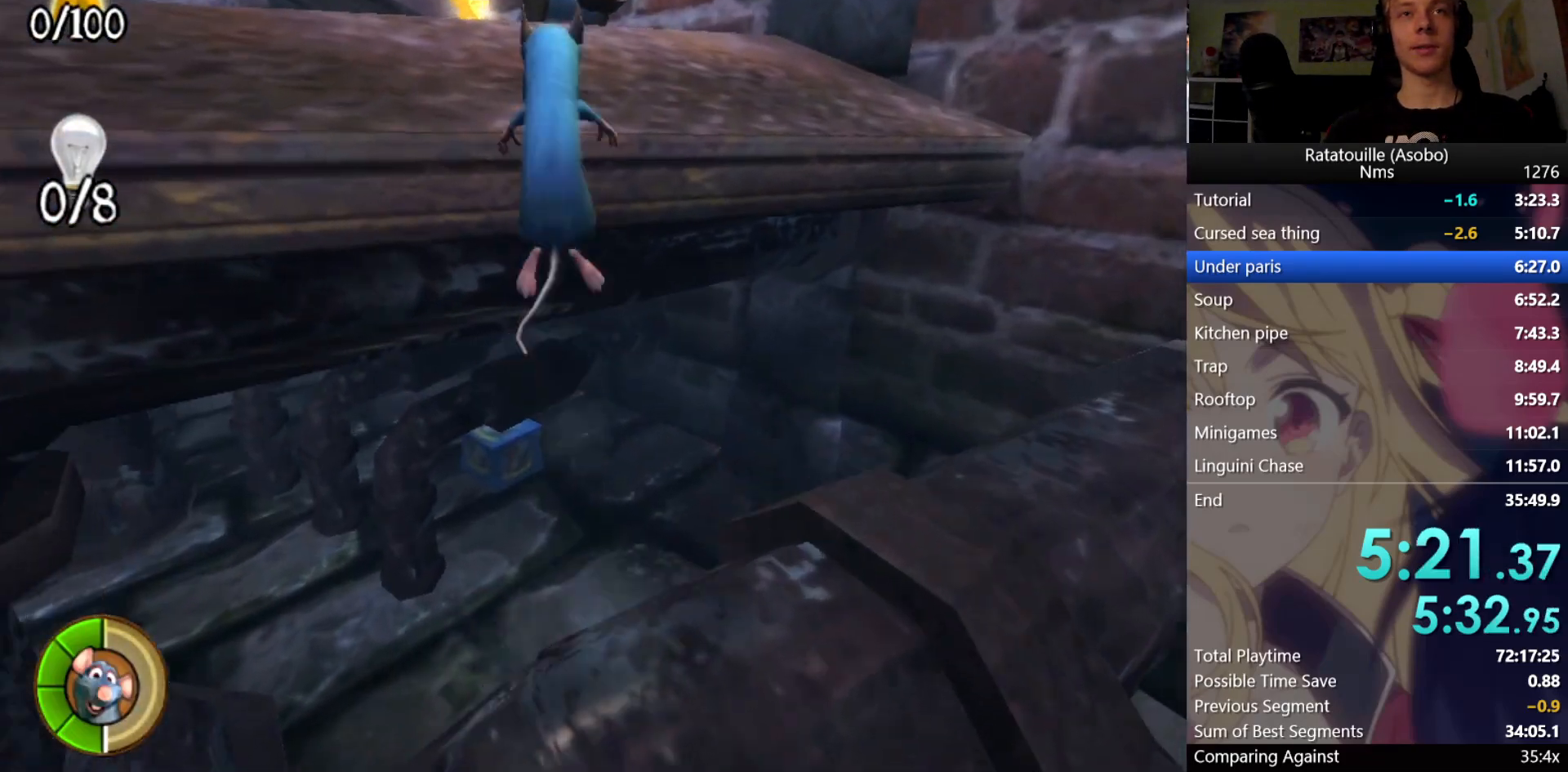
{"buttons": [], "left_stick": "up", "right_stick": "center", "button_events": [[83, "A", "down"], [167, "A", "up"]]}
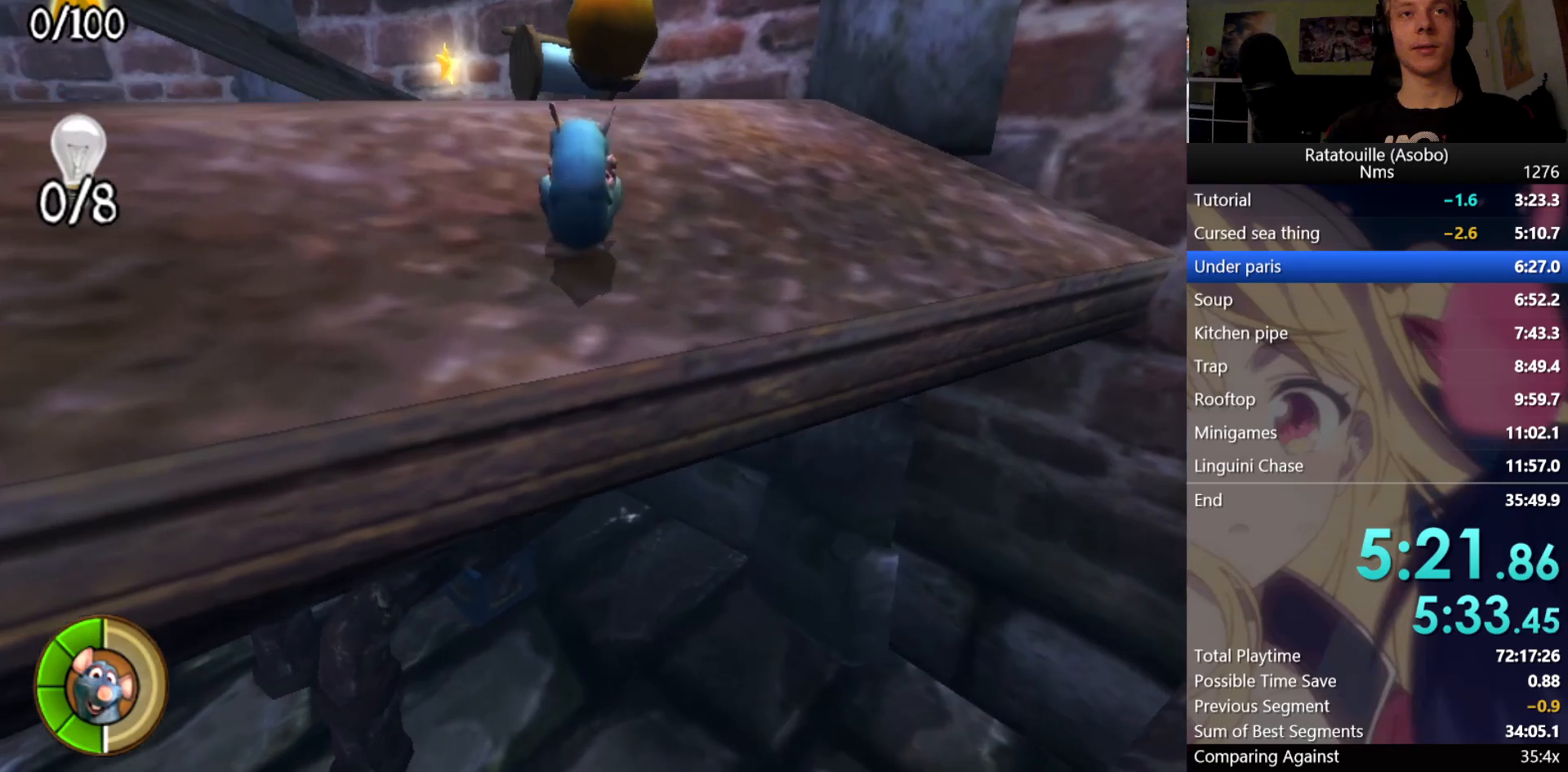
{"buttons": [], "left_stick": "up", "right_stick": "center", "button_events": [[100, "A", "down"], [250, "A", "up"], [383, "A", "down"], [450, "A", "up"]]}
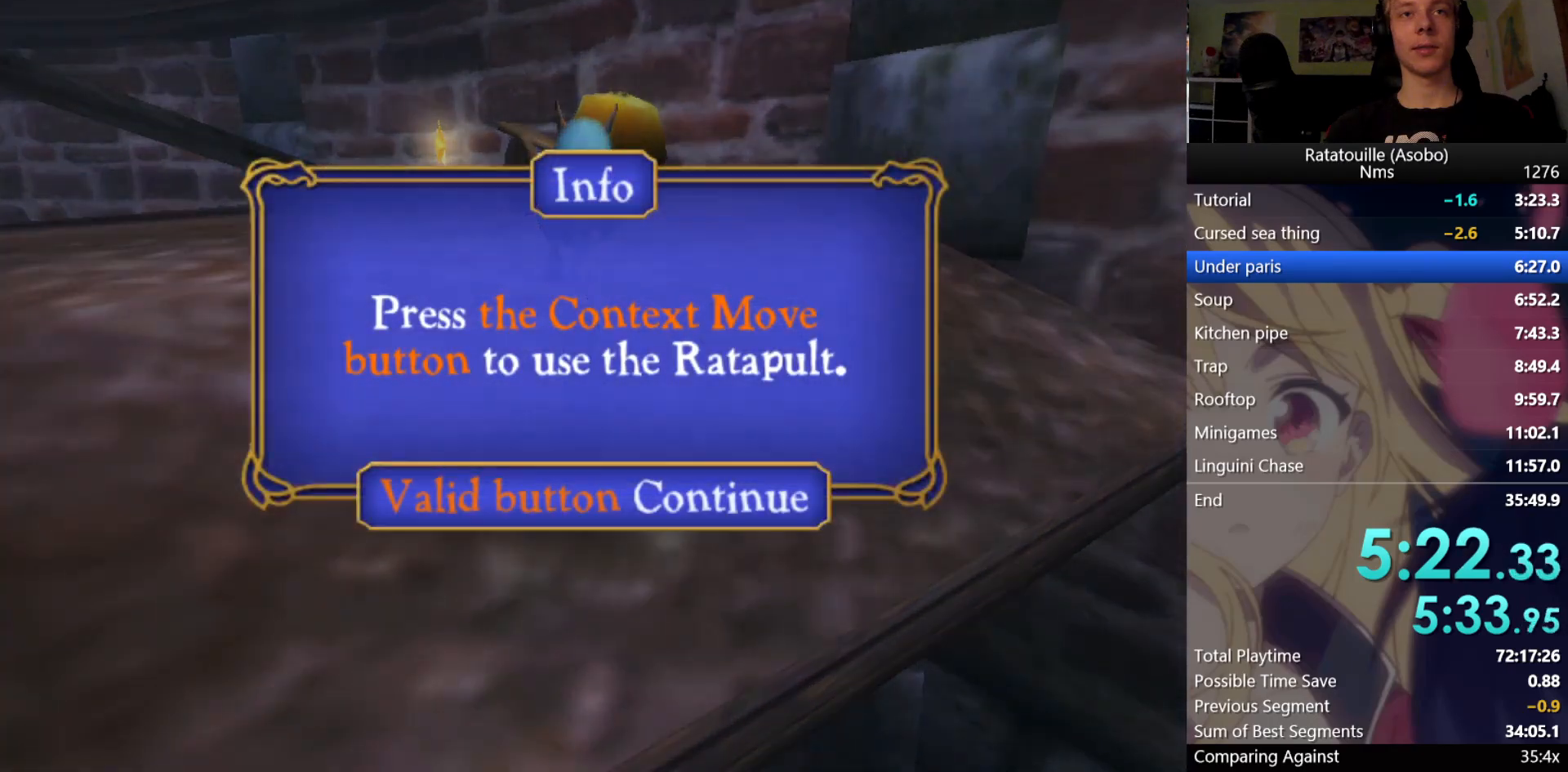
{"buttons": [], "left_stick": "up", "right_stick": "center", "button_events": [[17, "A", "down"], [83, "A", "up"], [167, "A", "down"], [267, "A", "up"], [383, "X", "down"], [450, "X", "up"]]}
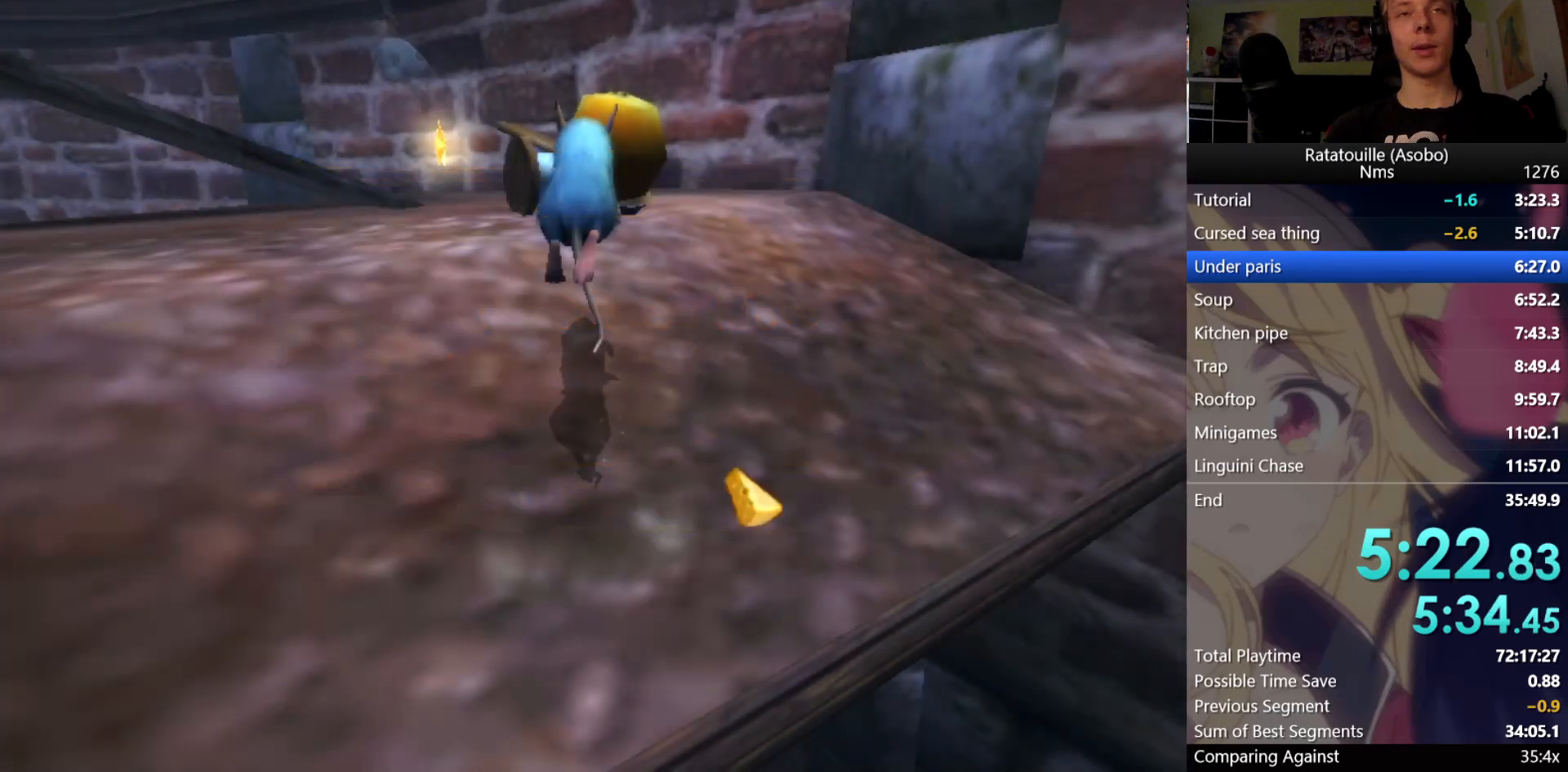
{"buttons": ["X"], "left_stick": "up", "right_stick": "center", "button_events": [[33, "X", "down"], [100, "X", "up"], [183, "X", "down"], [267, "X", "up"], [350, "X", "down"], [433, "X", "up"], [500, "X", "down"]]}
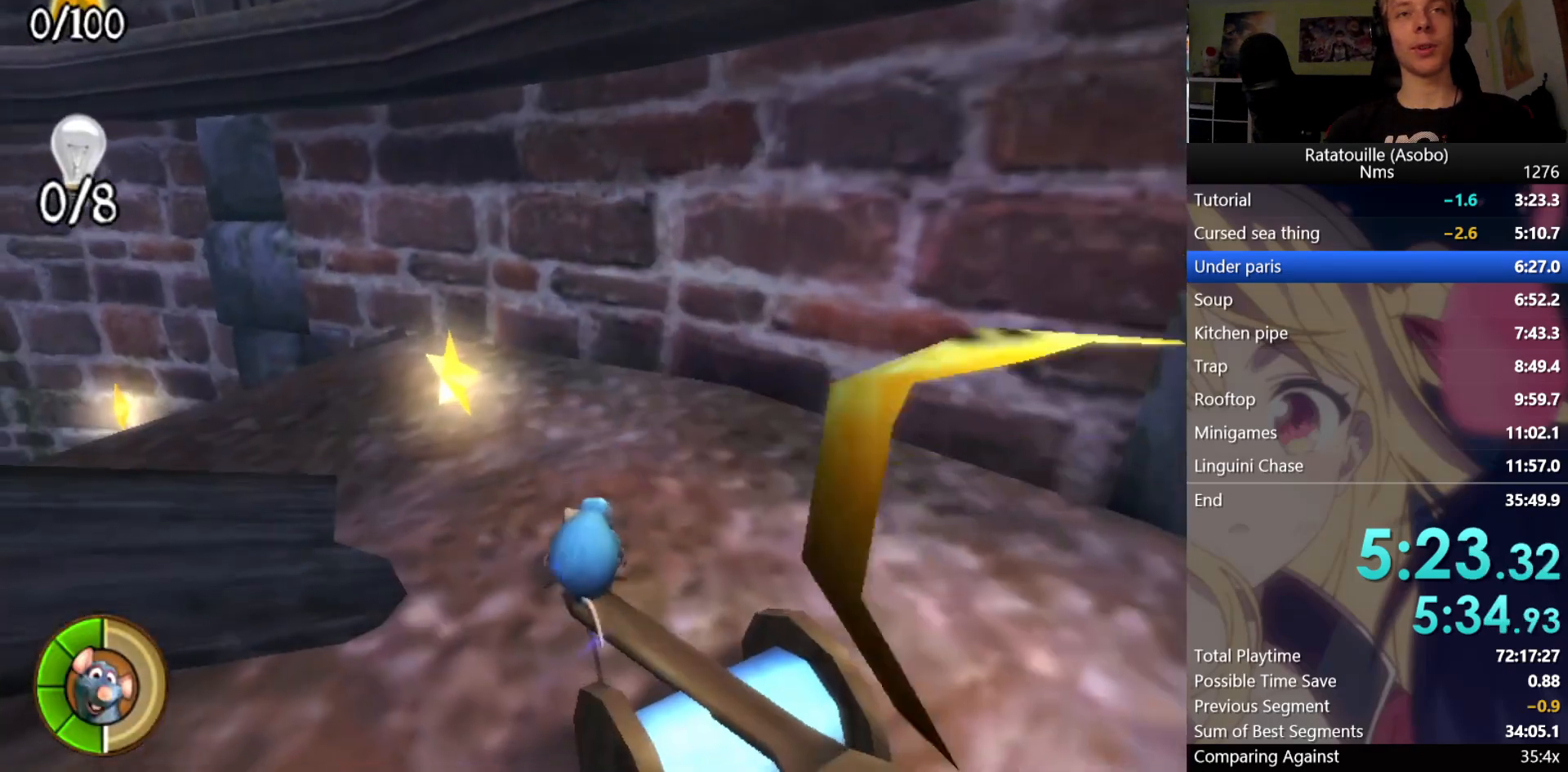
{"buttons": [], "left_stick": "center", "right_stick": "center", "button_events": [[67, "X", "up"], [150, "X", "down"], [217, "X", "up"], [300, "X", "down"], [350, "X", "up"], [400, "A", "down"], [500, "A", "up"]]}
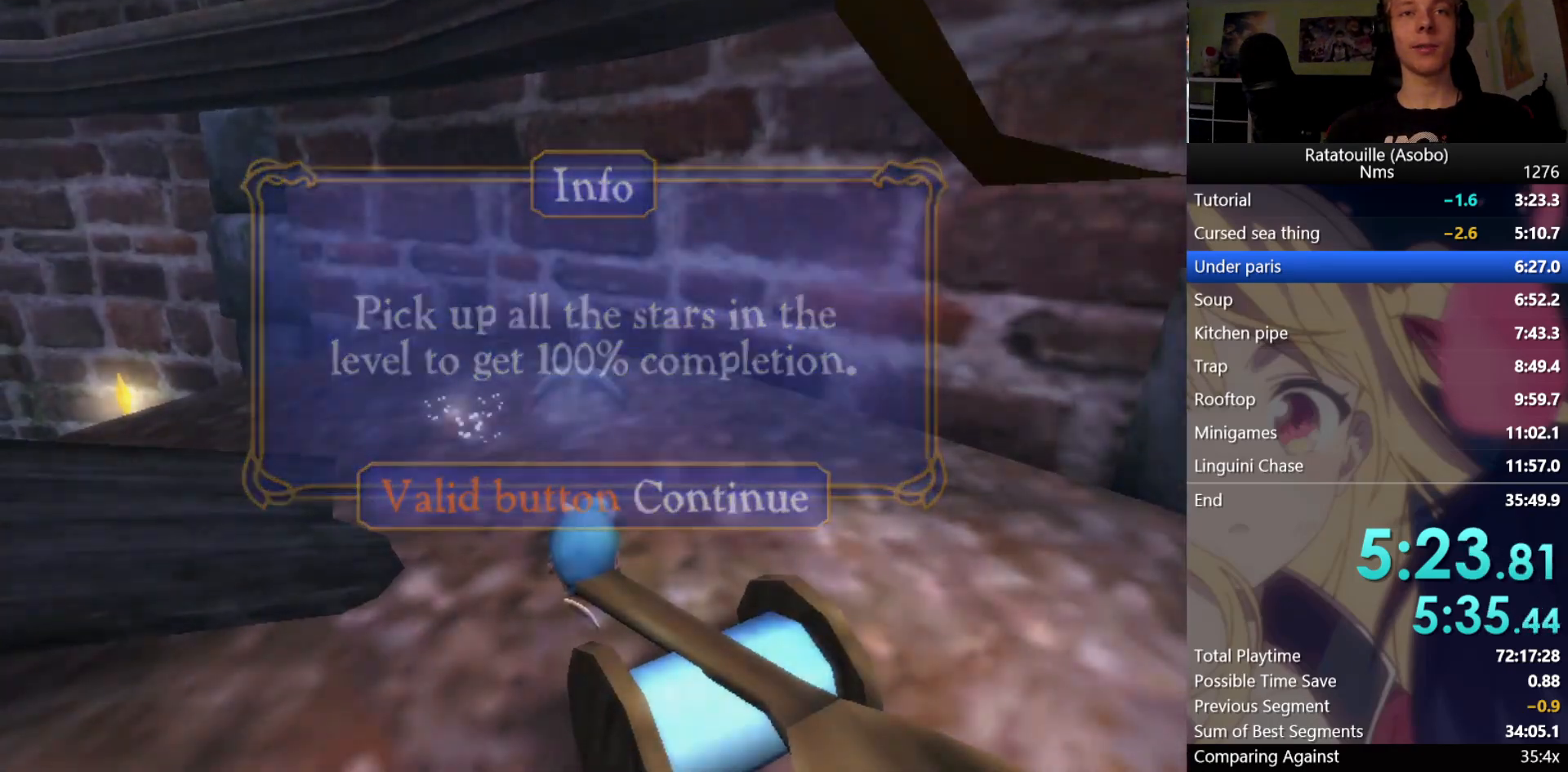
{"buttons": [], "left_stick": "up", "right_stick": "left", "button_events": [[50, "A", "down"], [150, "A", "up"]]}
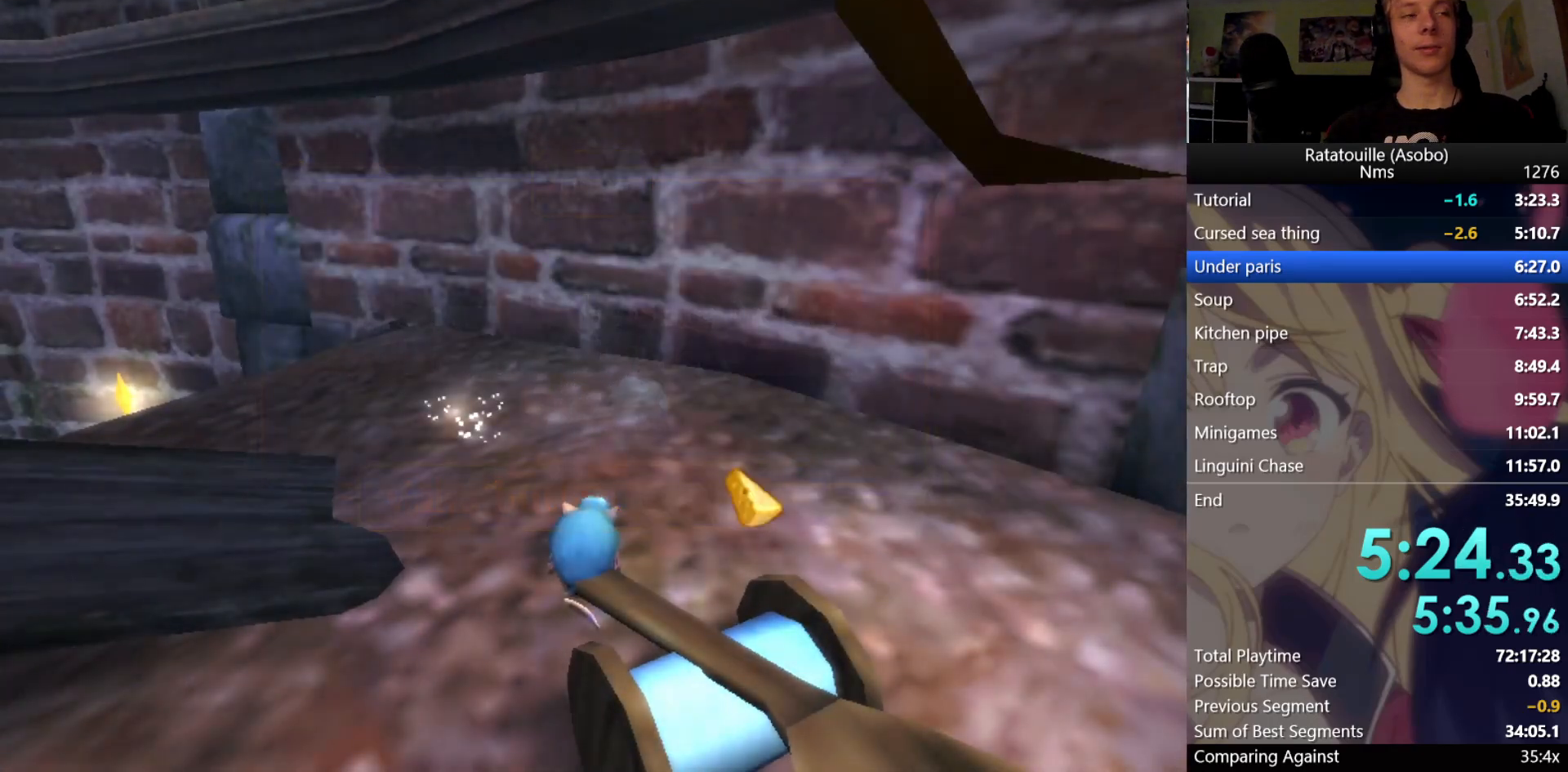
{"buttons": [], "left_stick": "up", "right_stick": "up-left", "button_events": []}
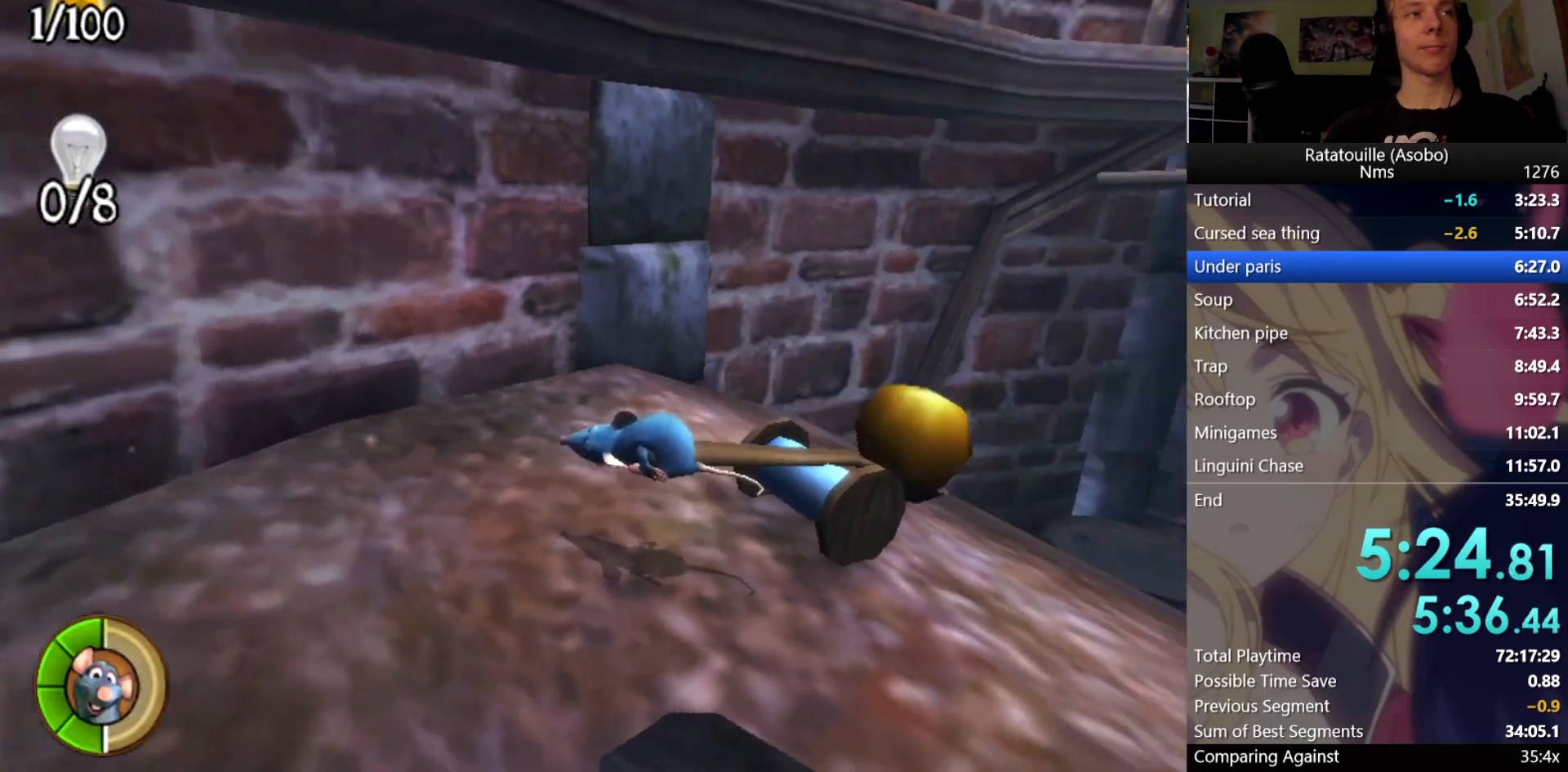
{"buttons": [], "left_stick": "up", "right_stick": "center", "button_events": []}
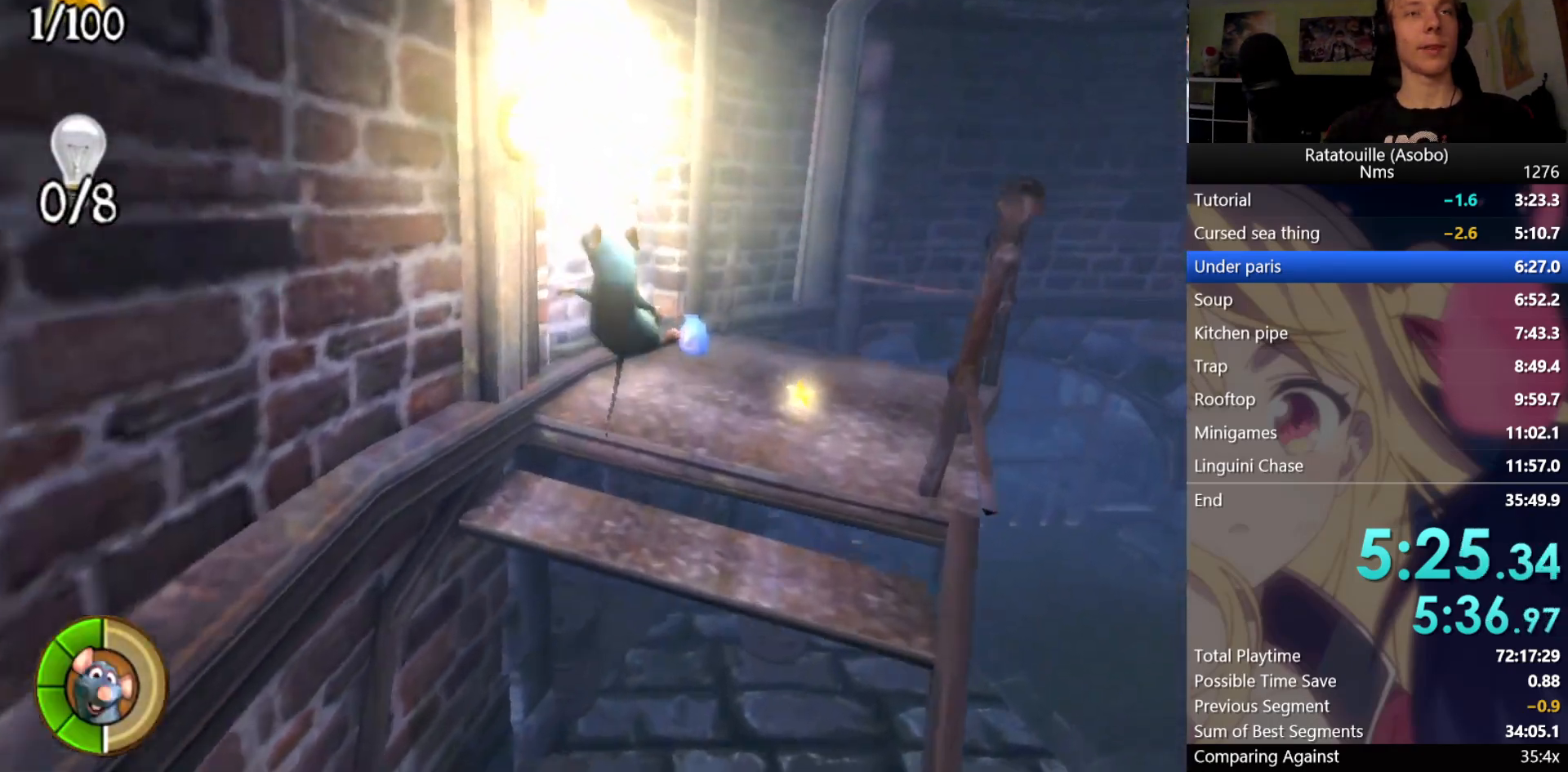
{"buttons": [], "left_stick": "up", "right_stick": "right", "button_events": []}
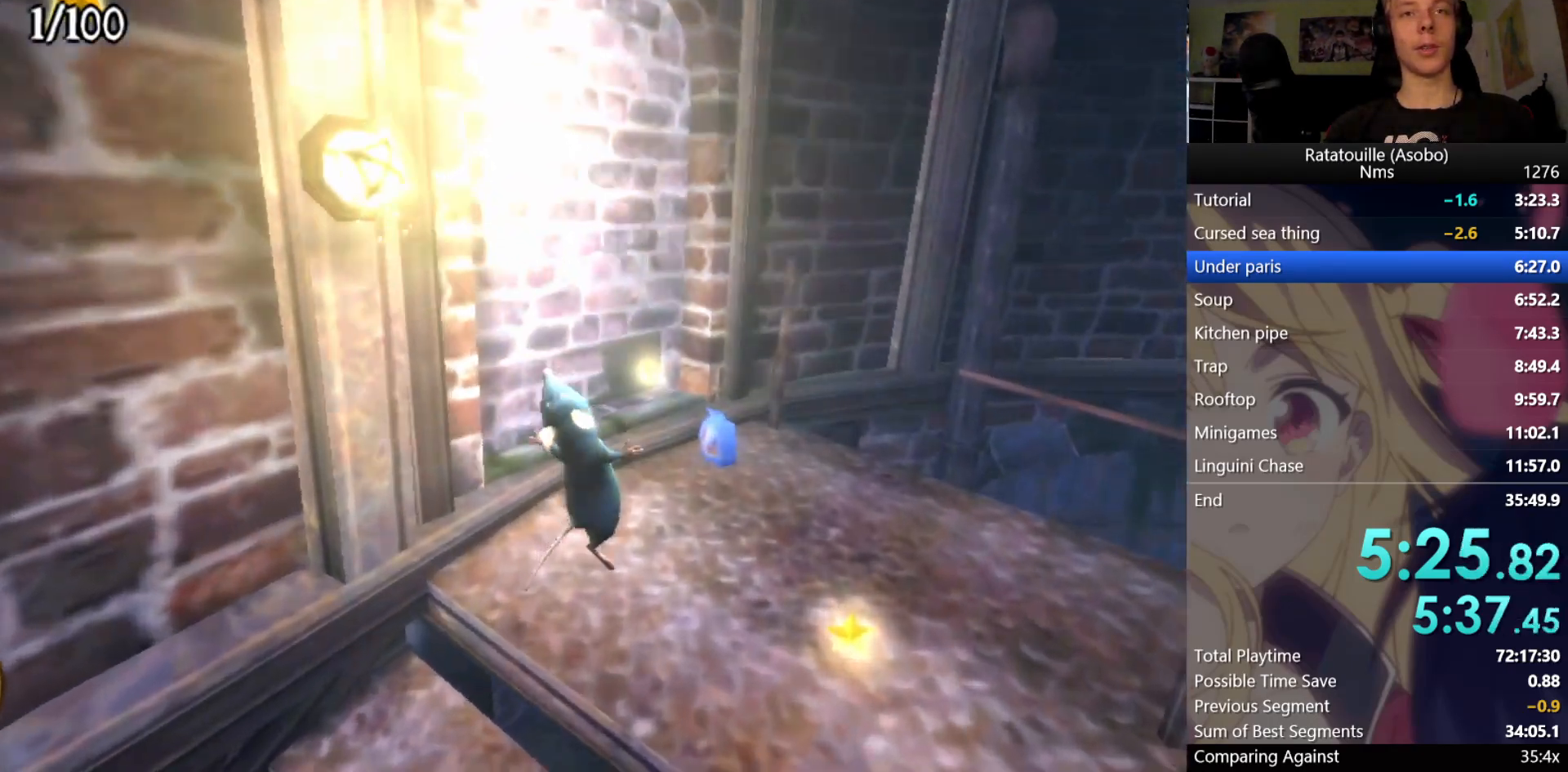
{"buttons": [], "left_stick": "up", "right_stick": "center", "button_events": []}
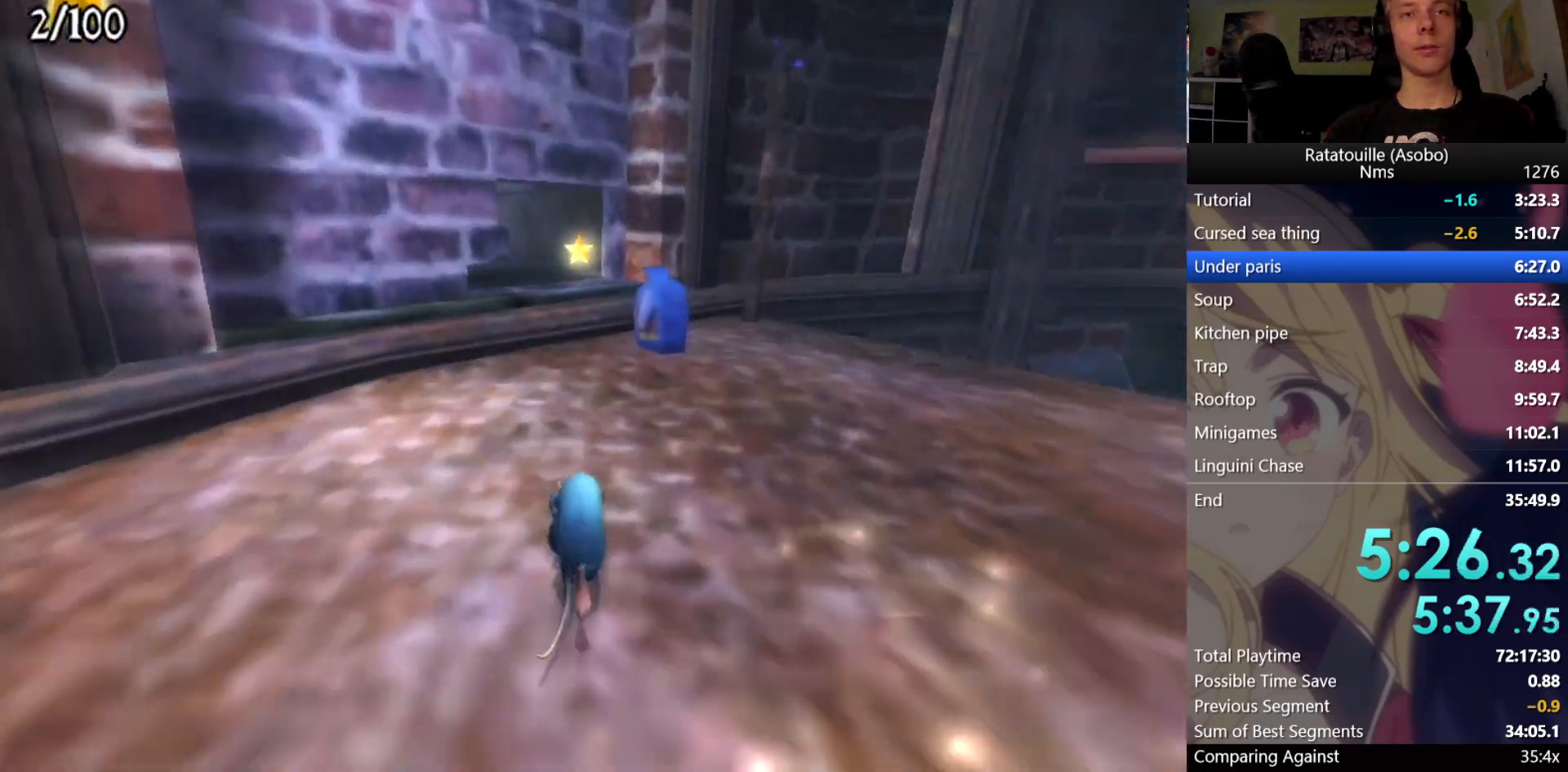
{"buttons": [], "left_stick": "up", "right_stick": "center", "button_events": [[400, "A", "down"], [467, "A", "up"]]}
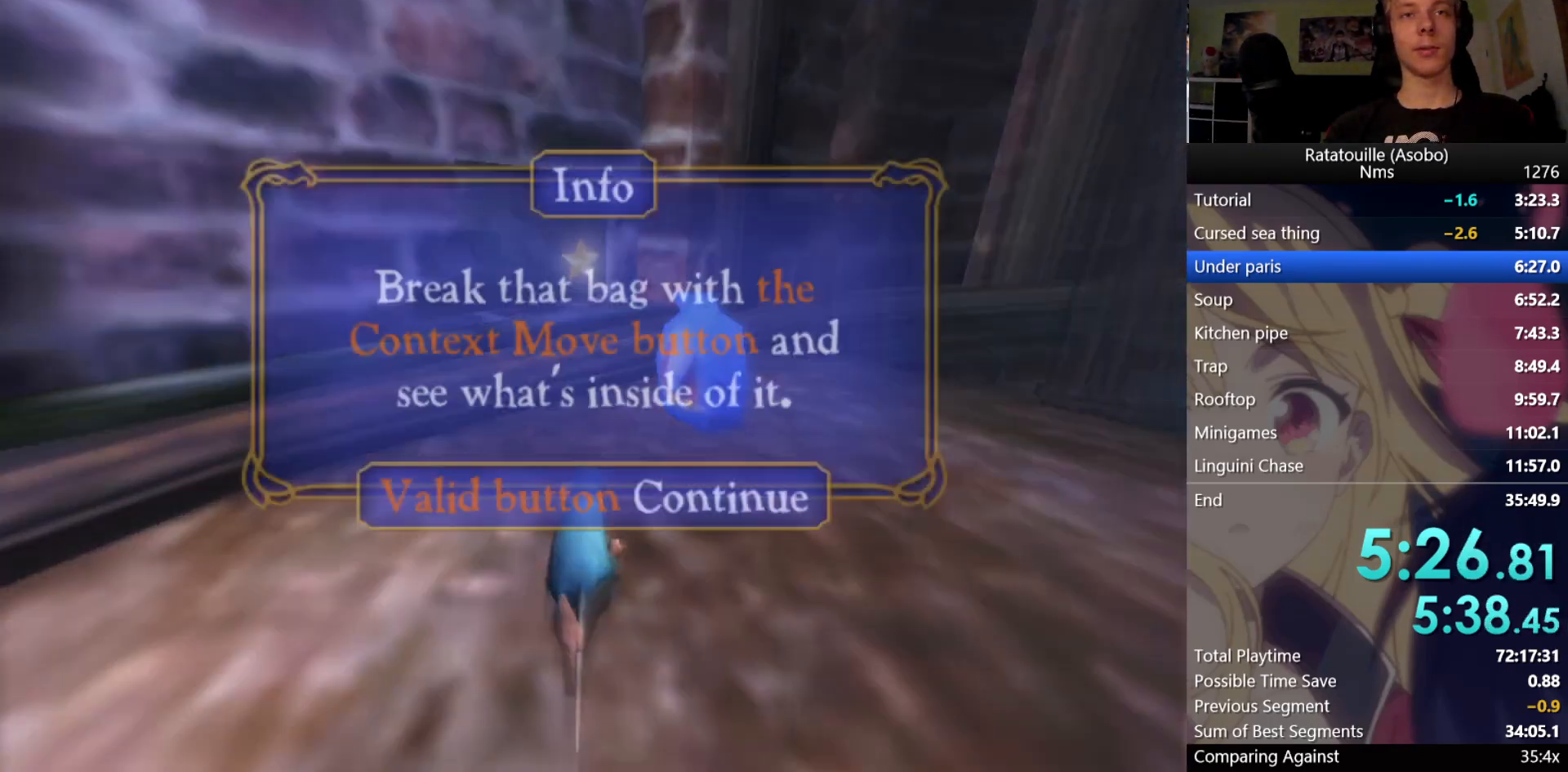
{"buttons": [], "left_stick": "up", "right_stick": "center", "button_events": [[17, "A", "down"], [100, "A", "up"], [150, "A", "down"], [233, "A", "up"], [283, "A", "down"], [333, "A", "up"], [383, "A", "down"], [483, "A", "up"]]}
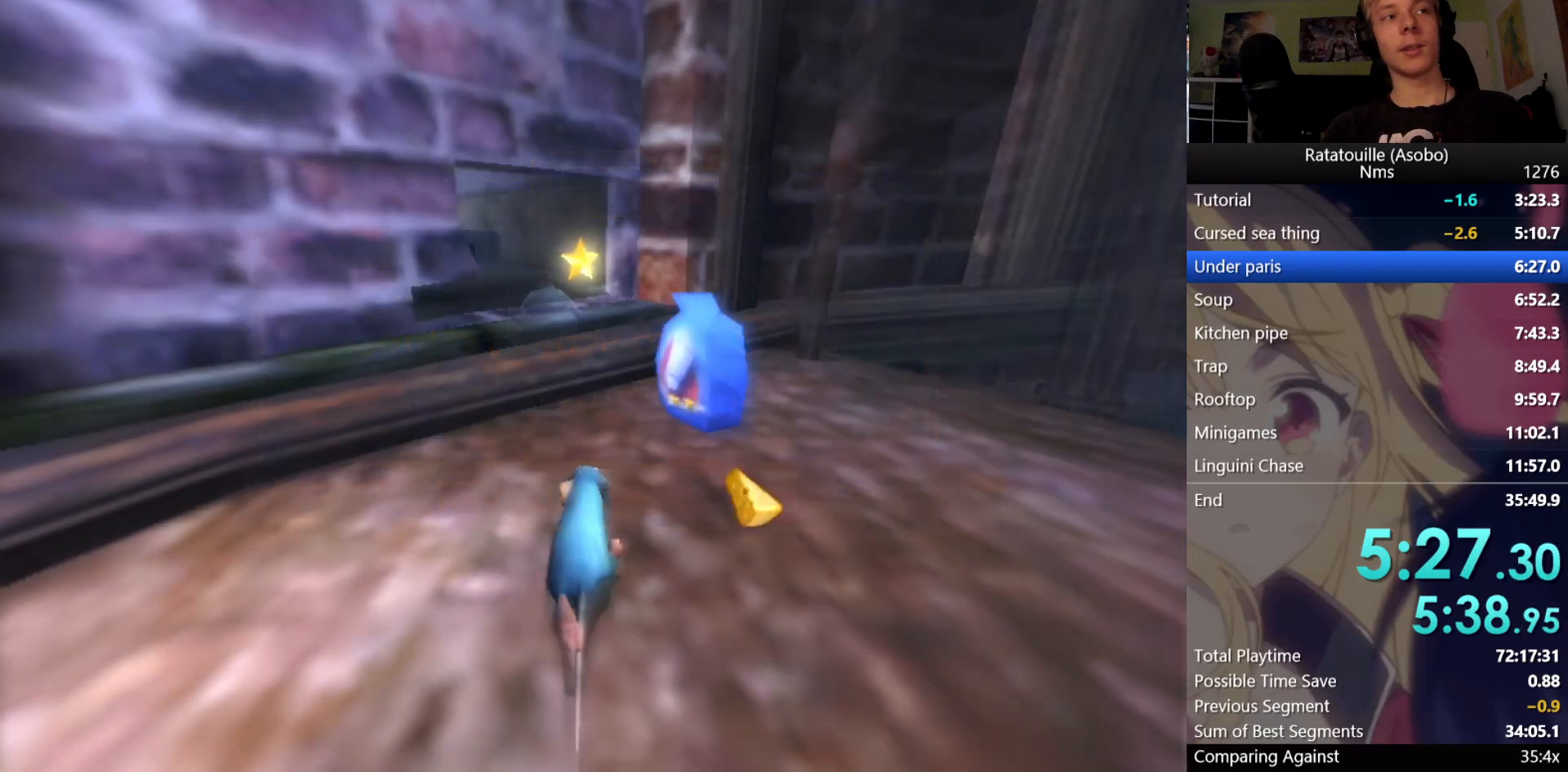
{"buttons": ["A"], "left_stick": "up", "right_stick": "center", "button_events": [[433, "A", "down"]]}
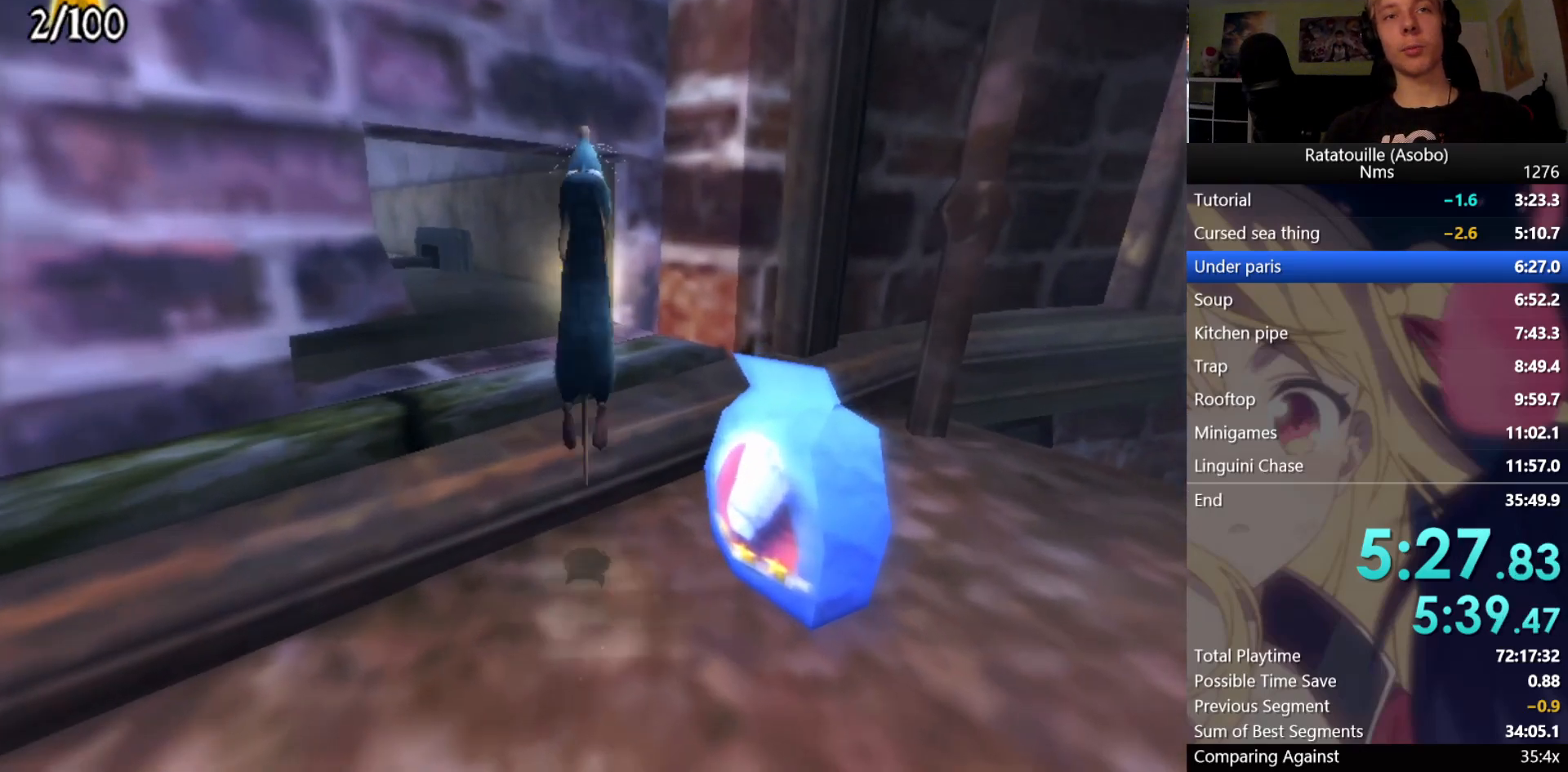
{"buttons": [], "left_stick": "up", "right_stick": "right", "button_events": [[50, "A", "up"]]}
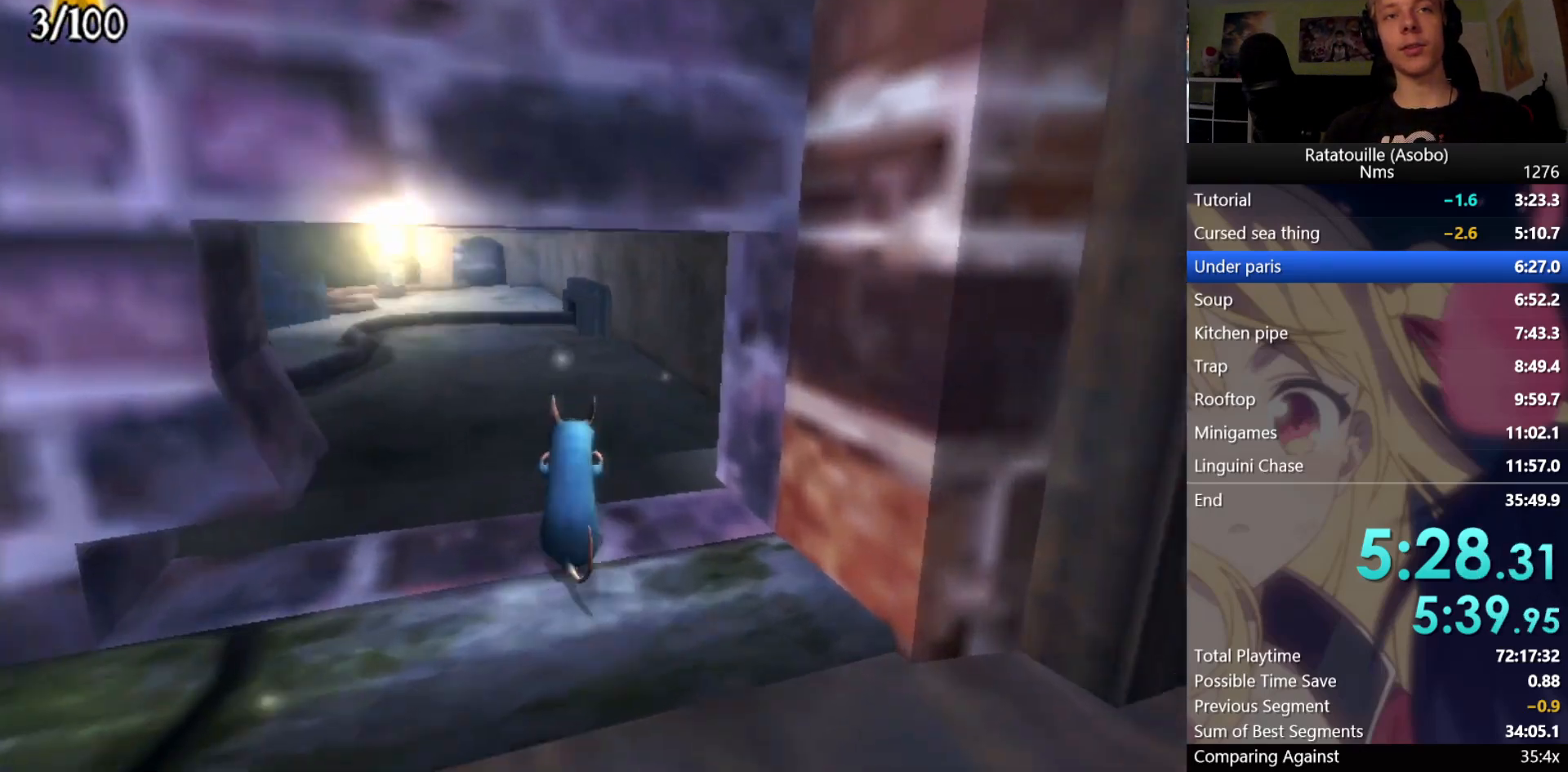
{"buttons": [], "left_stick": "up", "right_stick": "center", "button_events": []}
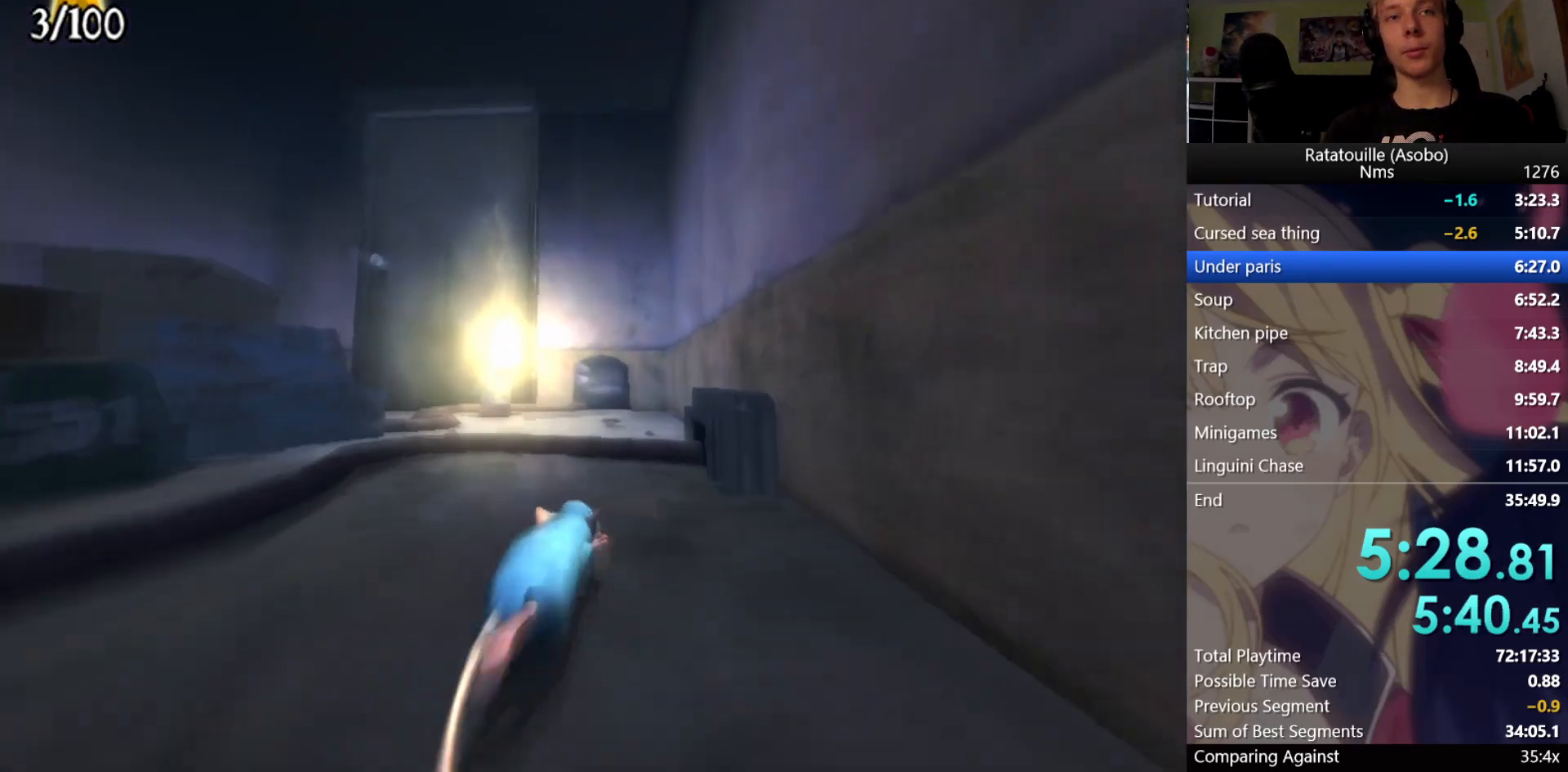
{"buttons": [], "left_stick": "up", "right_stick": "center", "button_events": []}
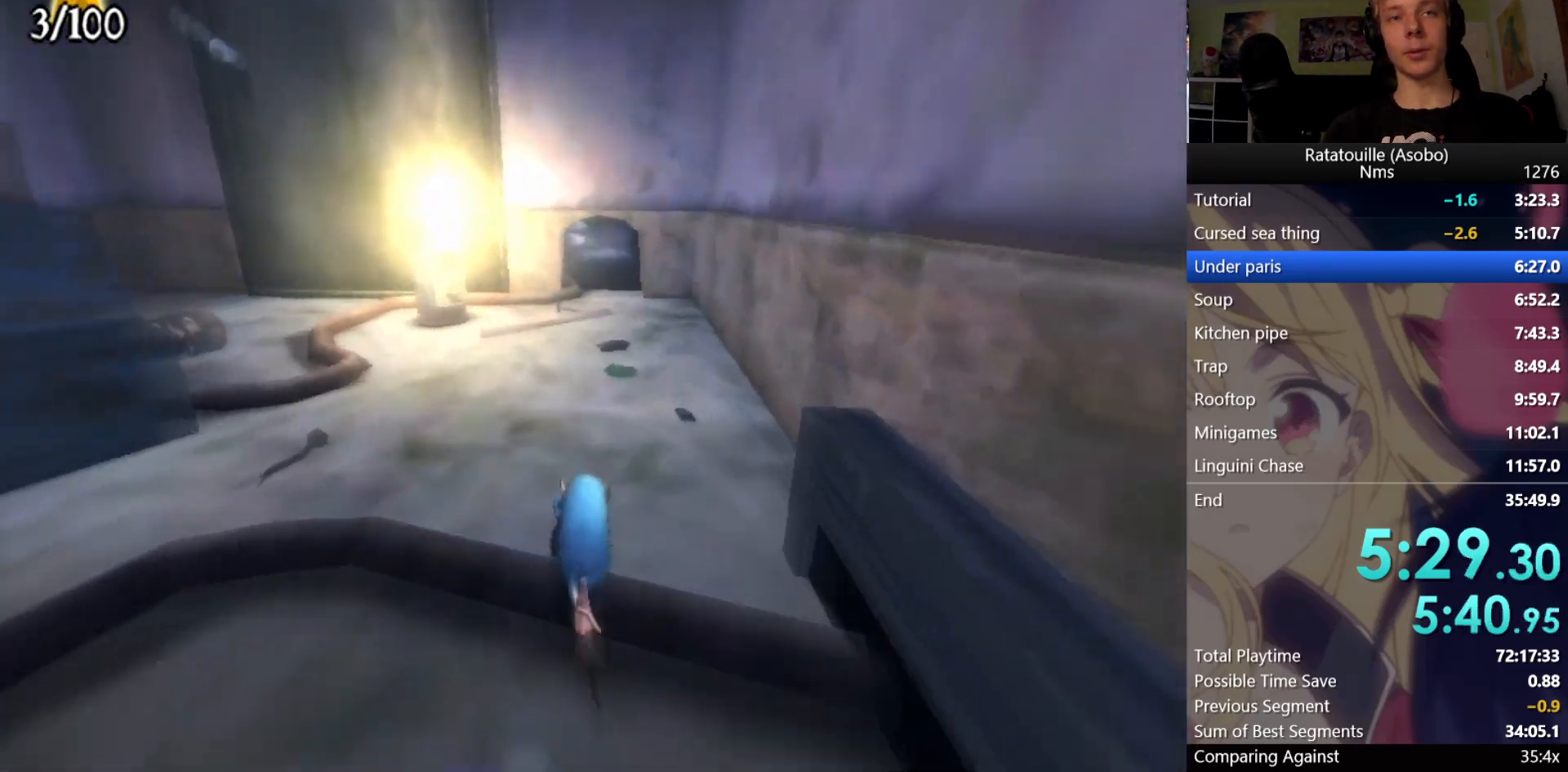
{"buttons": [], "left_stick": "up", "right_stick": "center", "button_events": []}
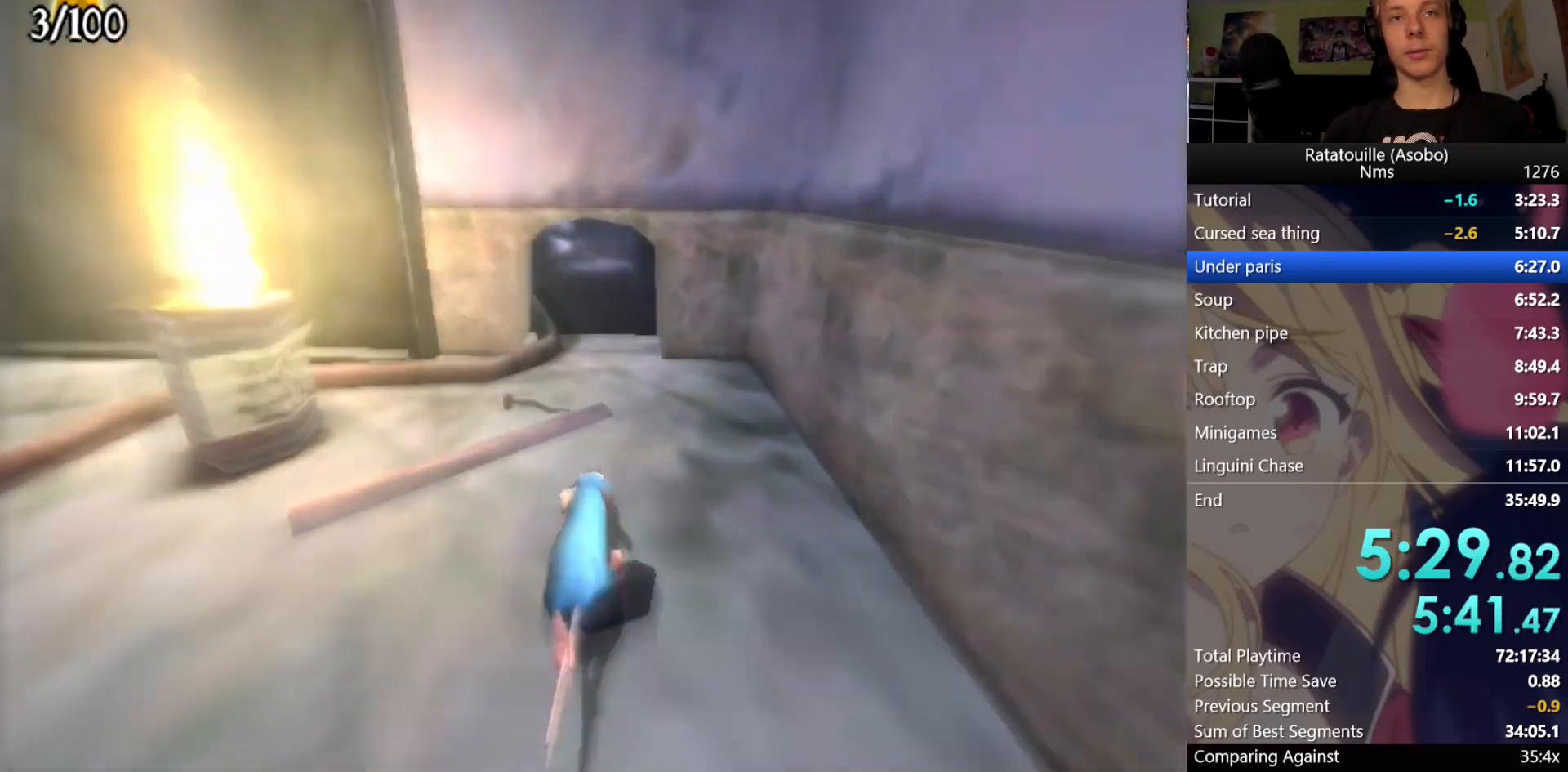
{"buttons": [], "left_stick": "up", "right_stick": "center", "button_events": []}
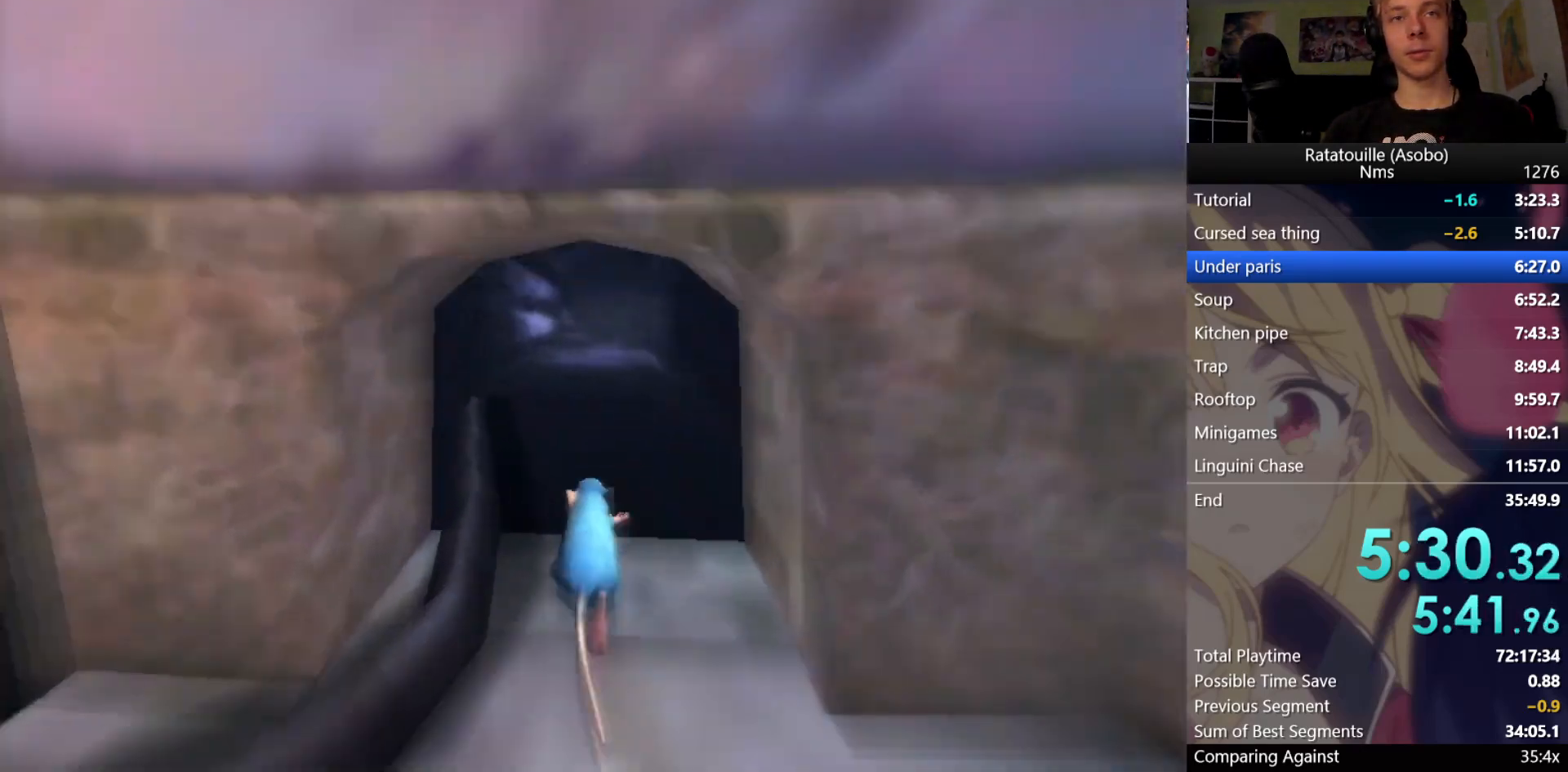
{"buttons": [], "left_stick": "center", "right_stick": "center", "button_events": []}
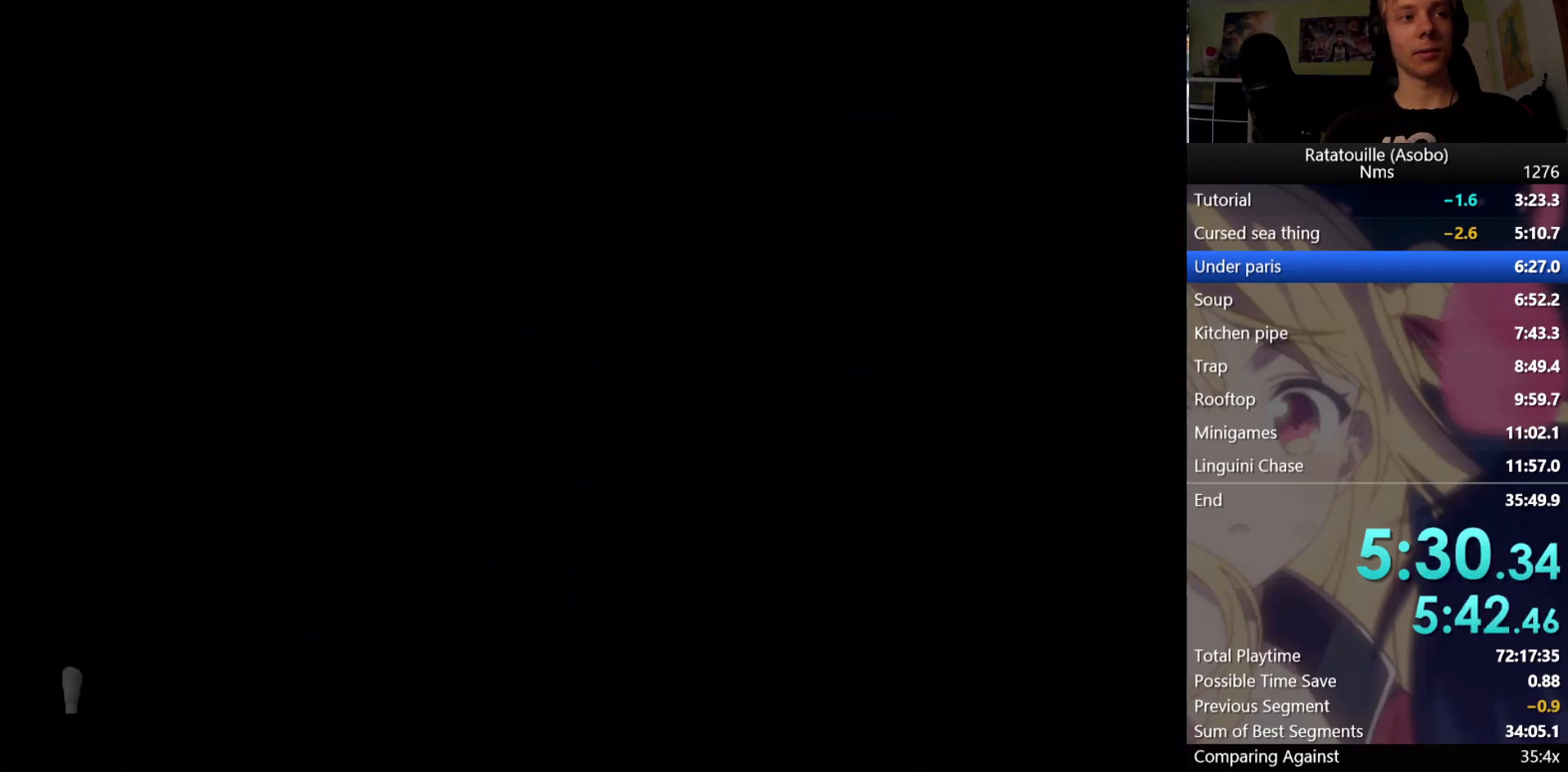
{"buttons": [], "left_stick": "up", "right_stick": "center", "button_events": []}
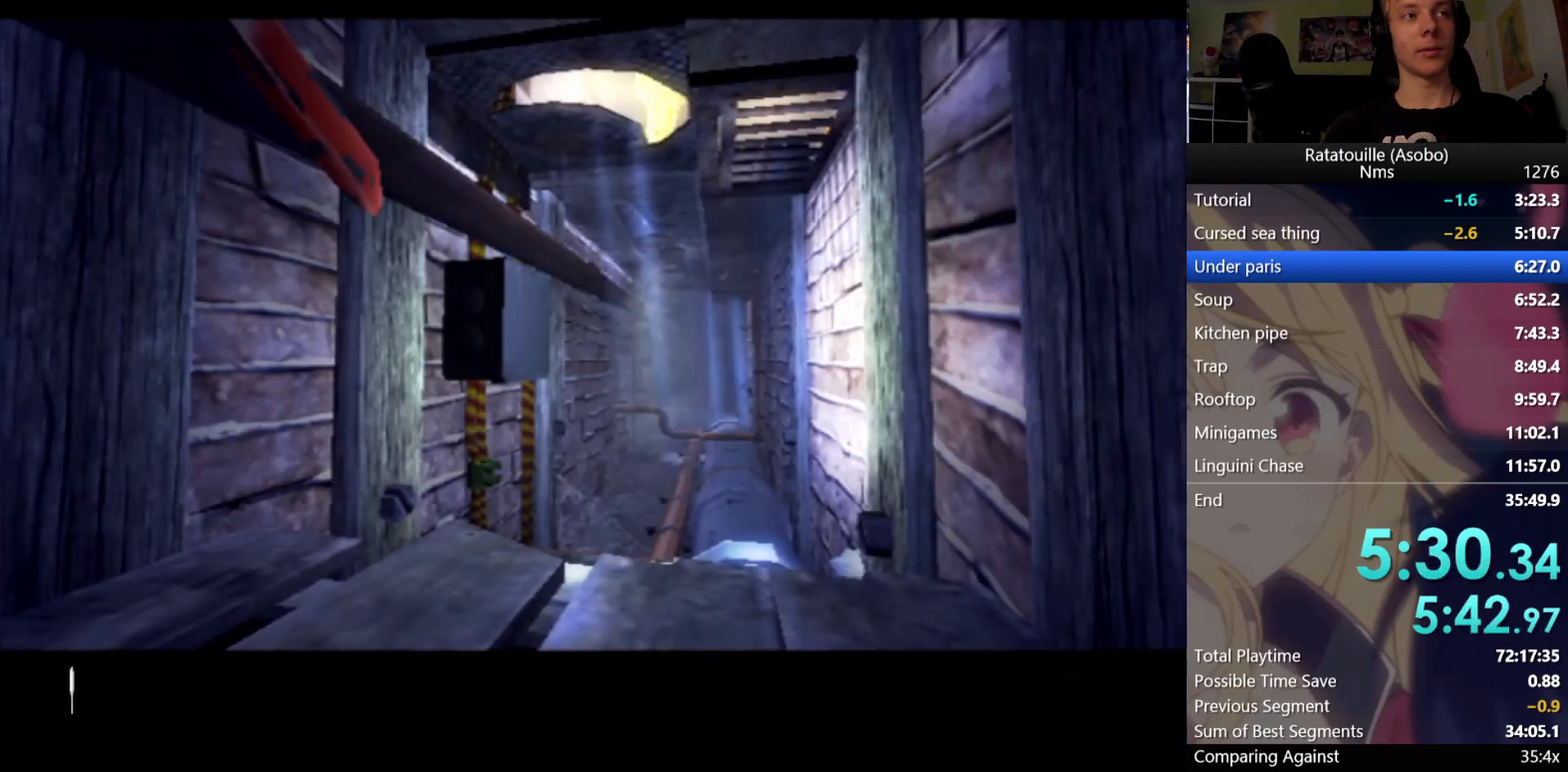
{"buttons": [], "left_stick": "up", "right_stick": "center", "button_events": []}
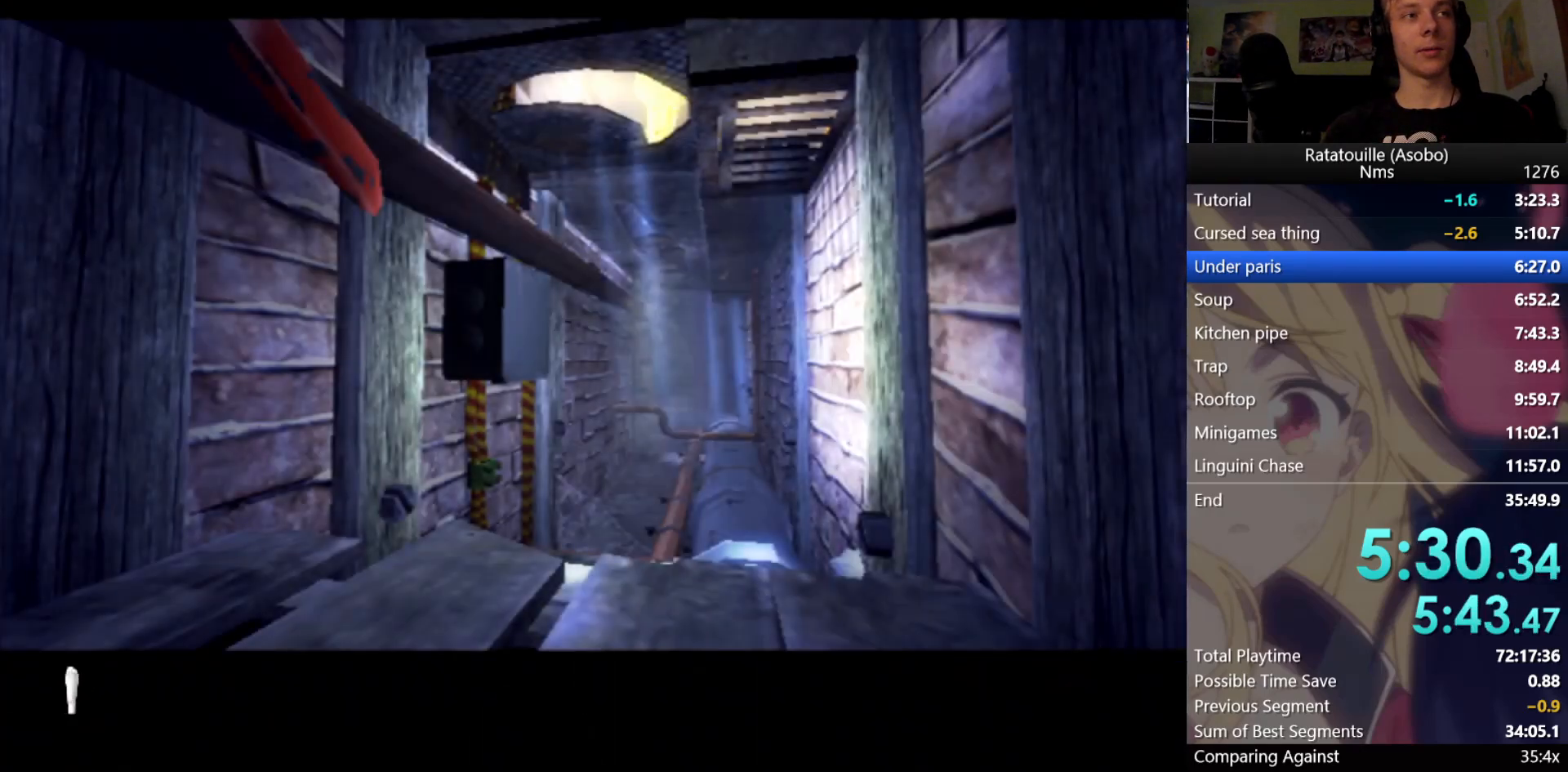
{"buttons": [], "left_stick": "up", "right_stick": "center", "button_events": []}
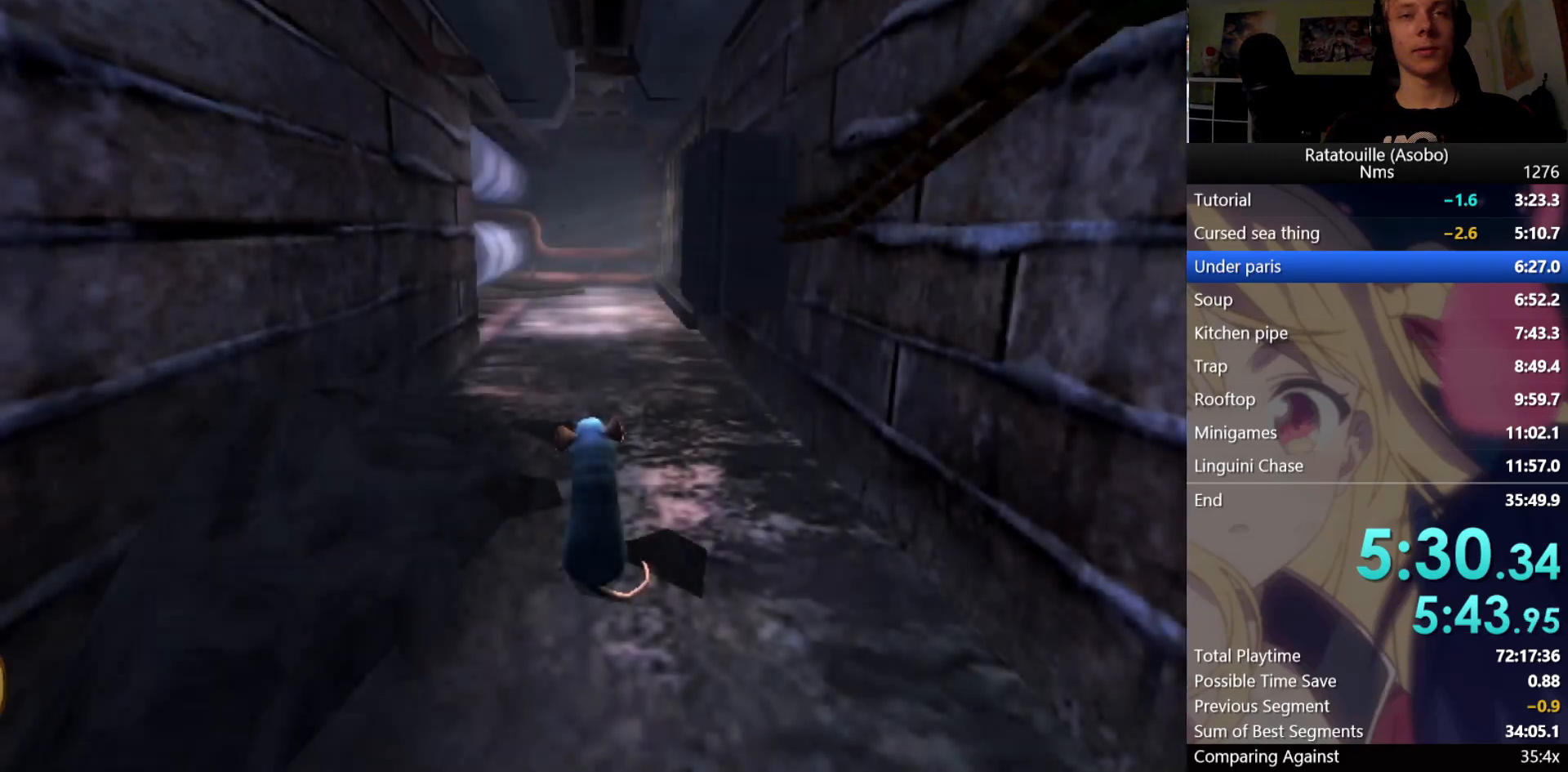
{"buttons": [], "left_stick": "up", "right_stick": "center", "button_events": []}
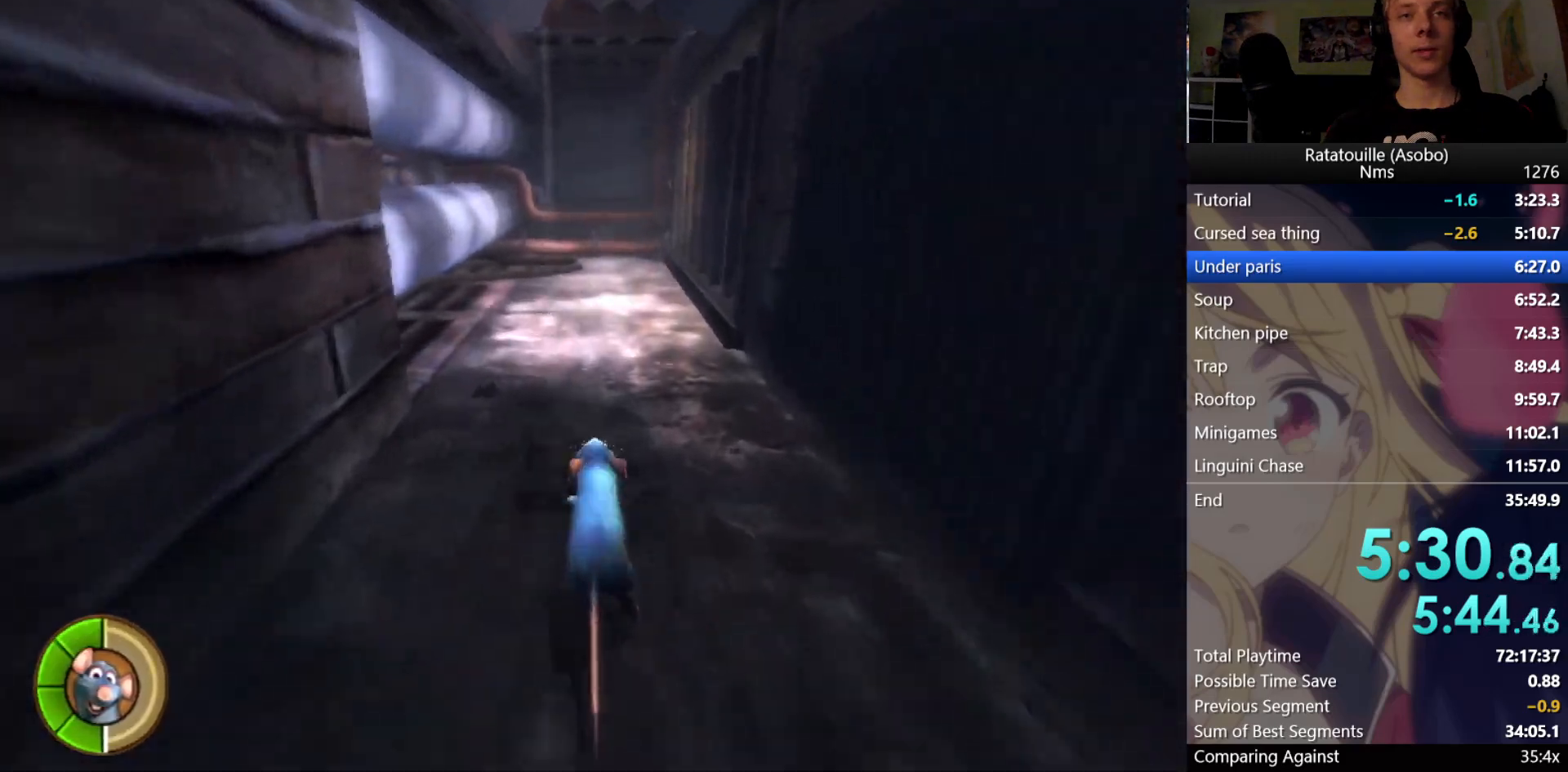
{"buttons": [], "left_stick": "up", "right_stick": "center", "button_events": []}
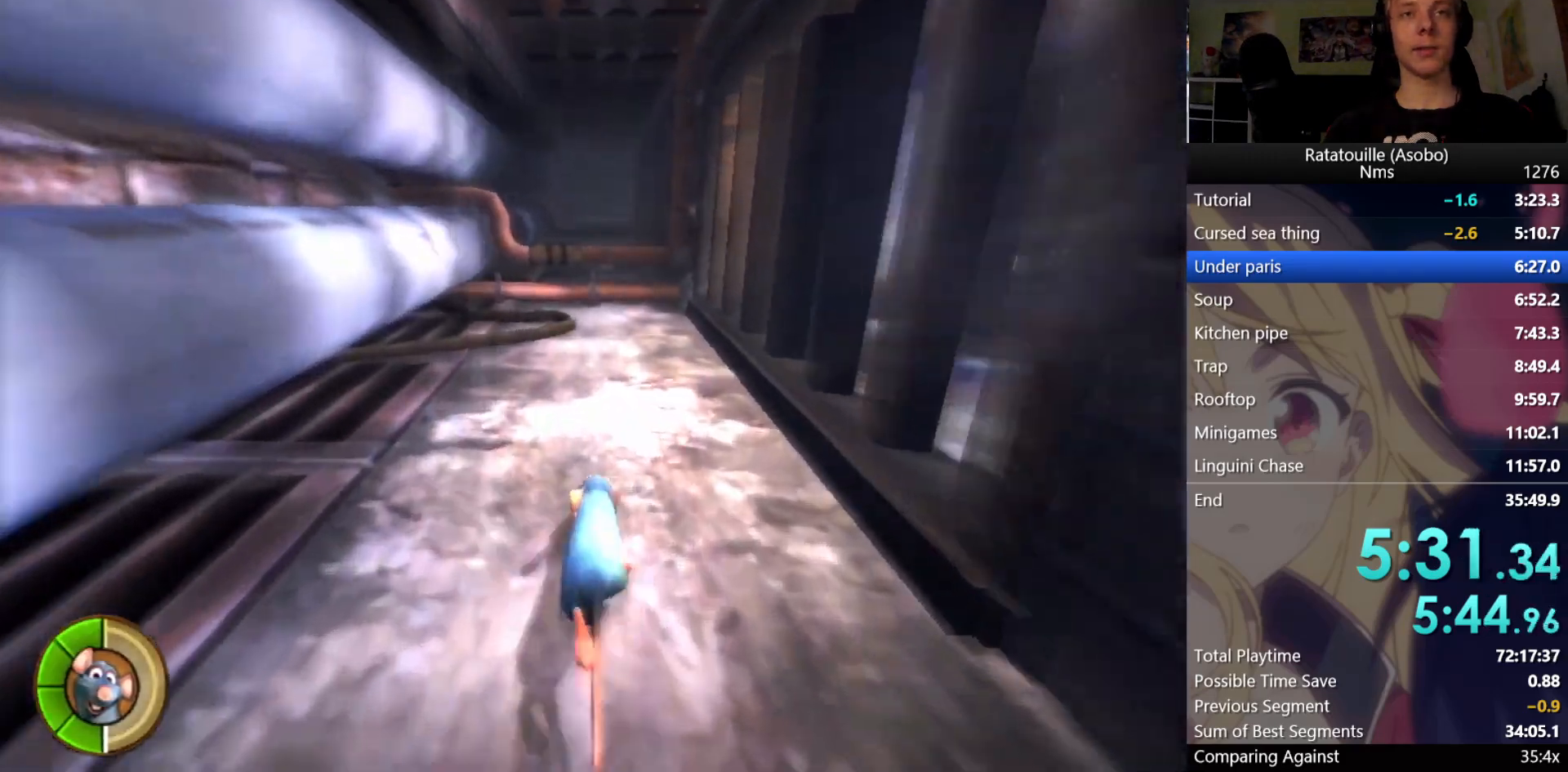
{"buttons": [], "left_stick": "up", "right_stick": "center", "button_events": []}
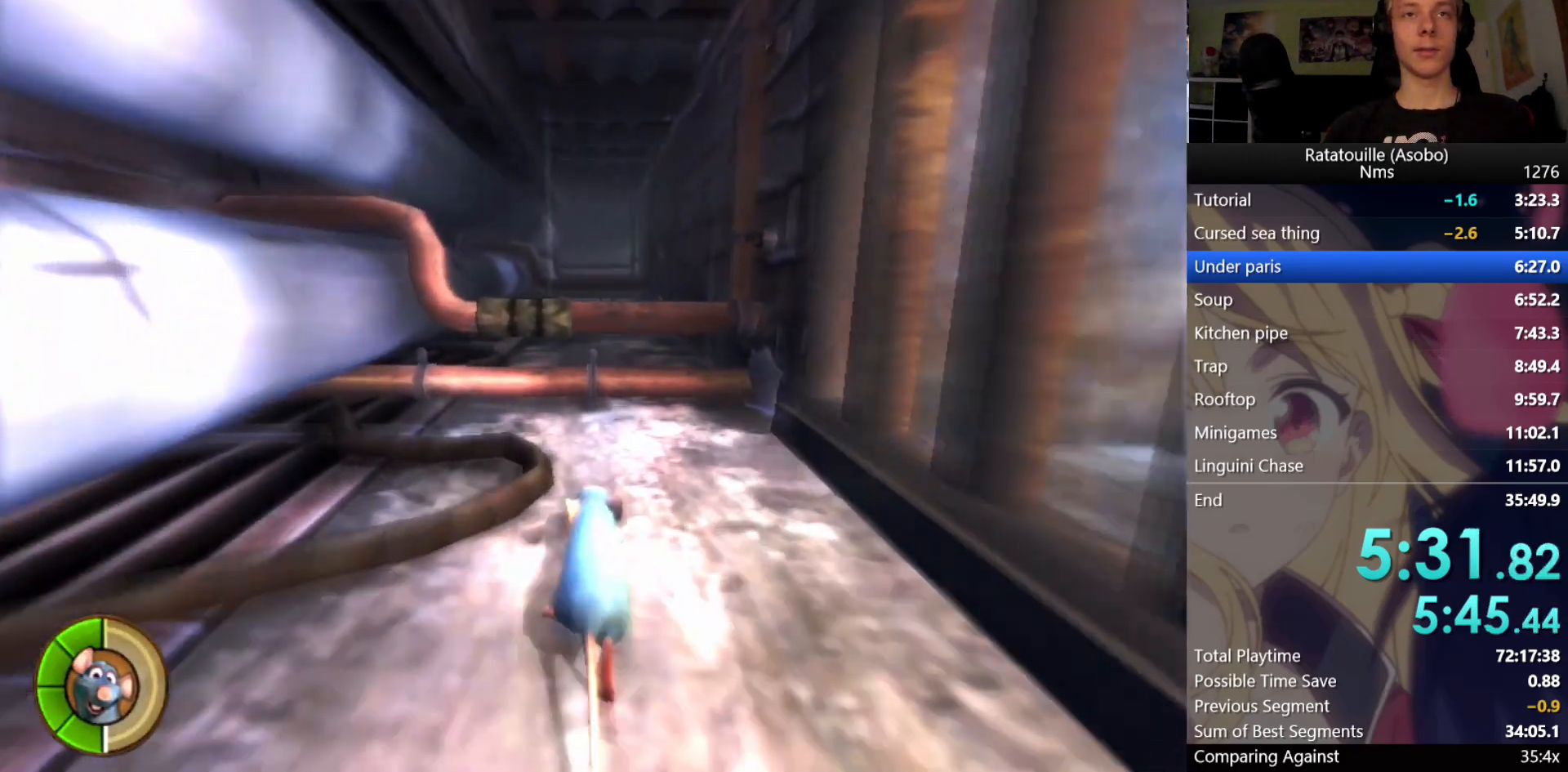
{"buttons": [], "left_stick": "up-left", "right_stick": "center", "button_events": [[133, "A", "down"], [250, "A", "up"]]}
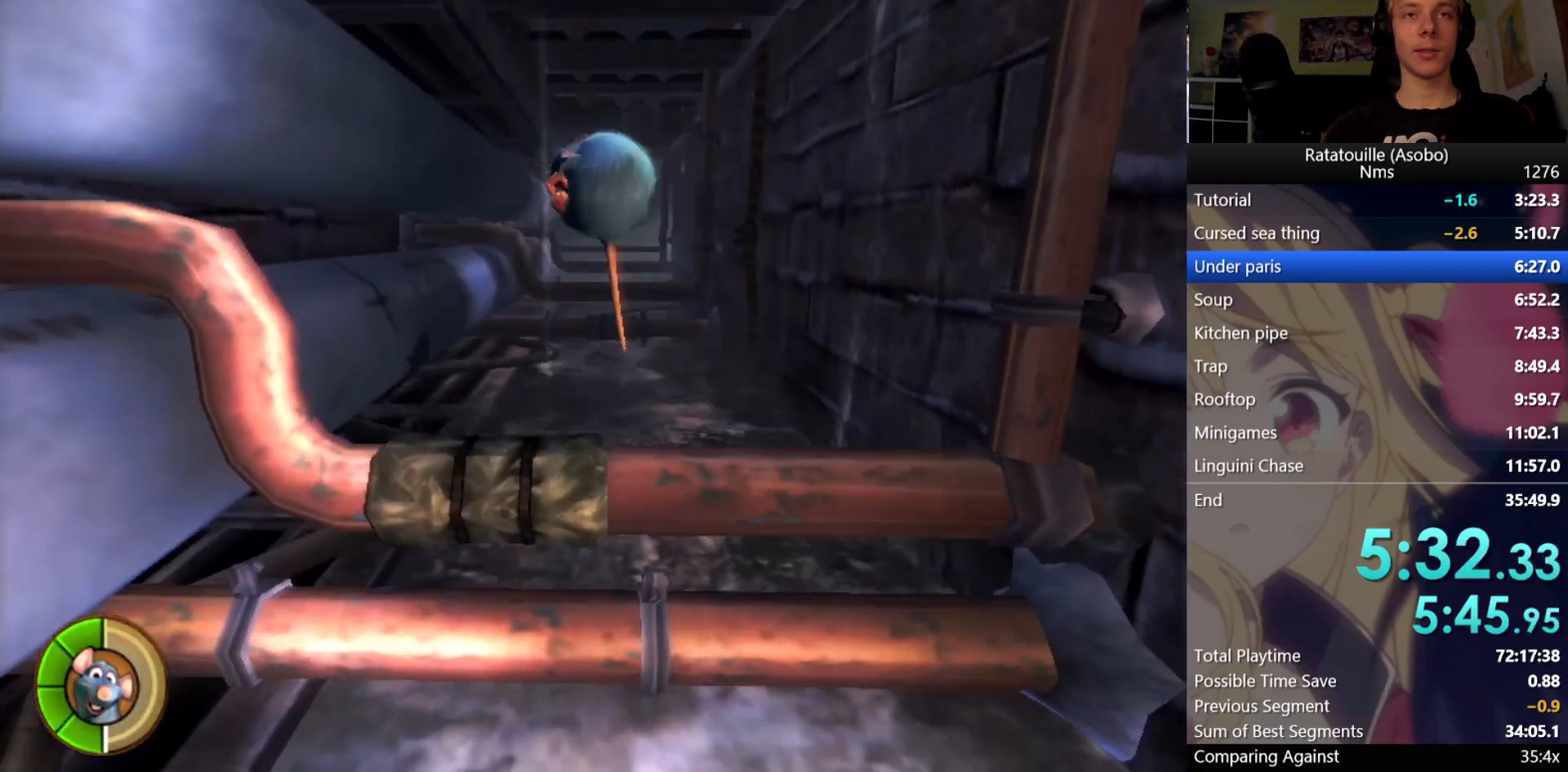
{"buttons": [], "left_stick": "up", "right_stick": "center", "button_events": []}
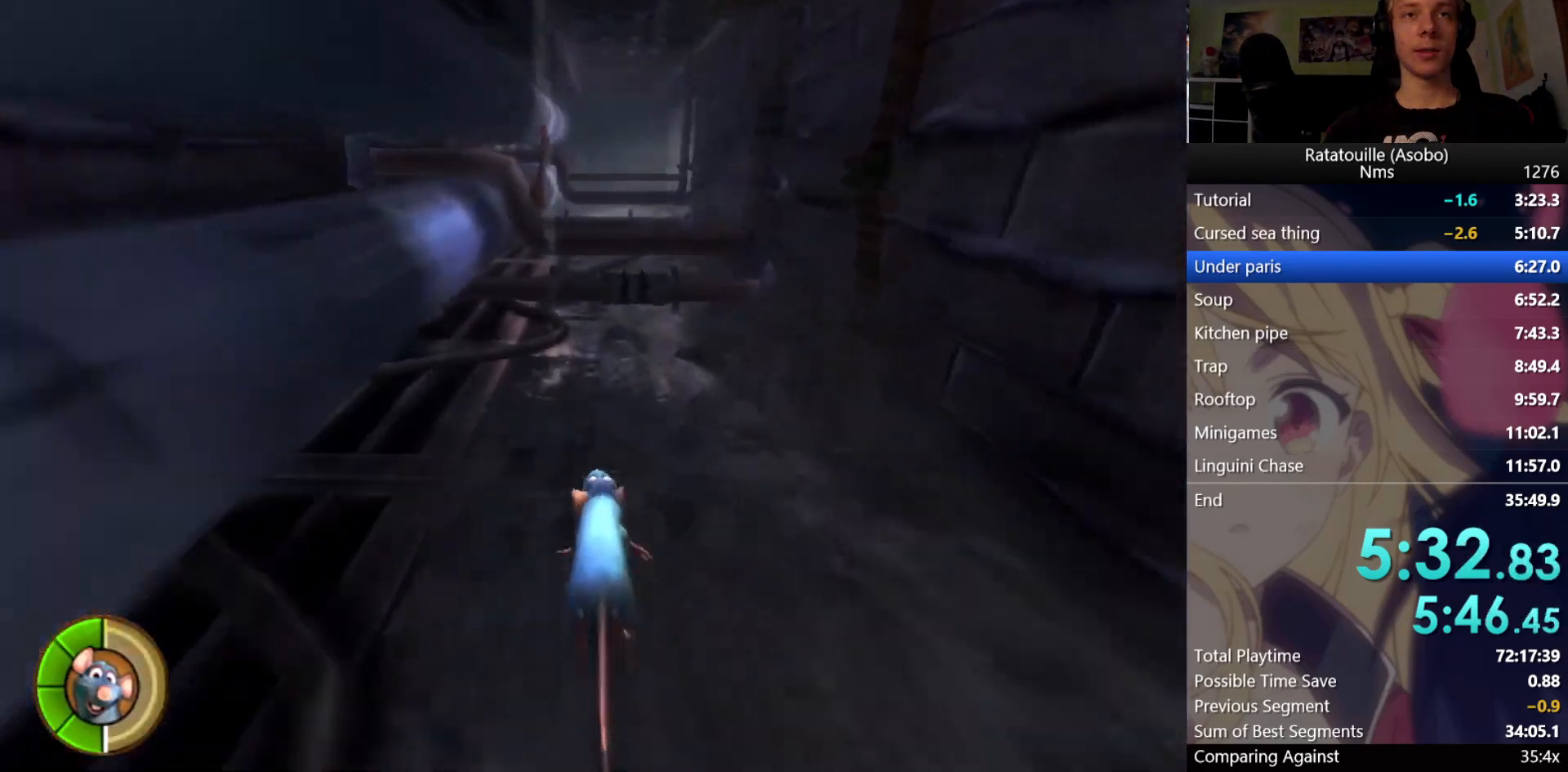
{"buttons": [], "left_stick": "up", "right_stick": "center", "button_events": [[350, "A", "down"], [450, "A", "up"]]}
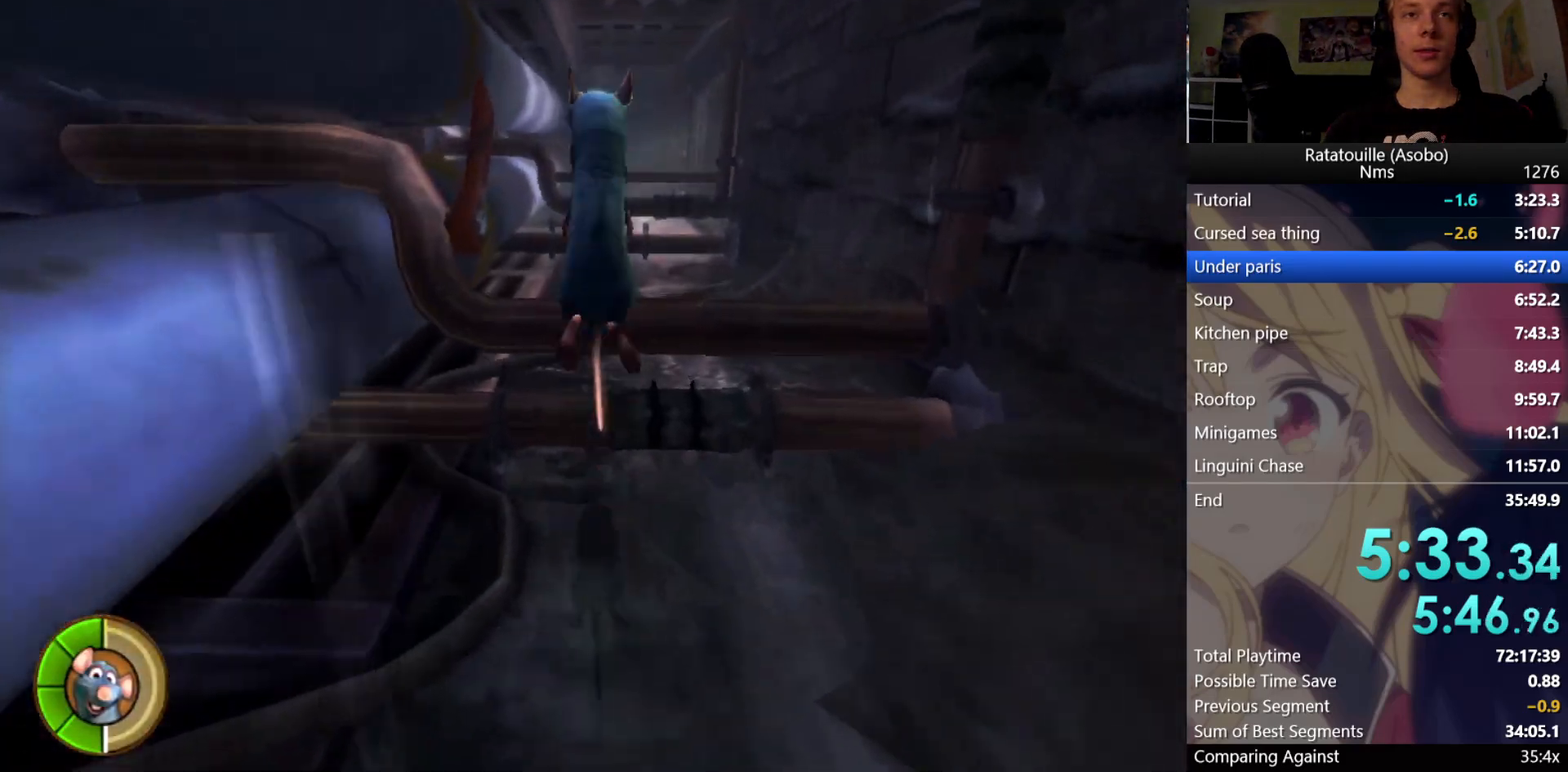
{"buttons": [], "left_stick": "up", "right_stick": "center", "button_events": []}